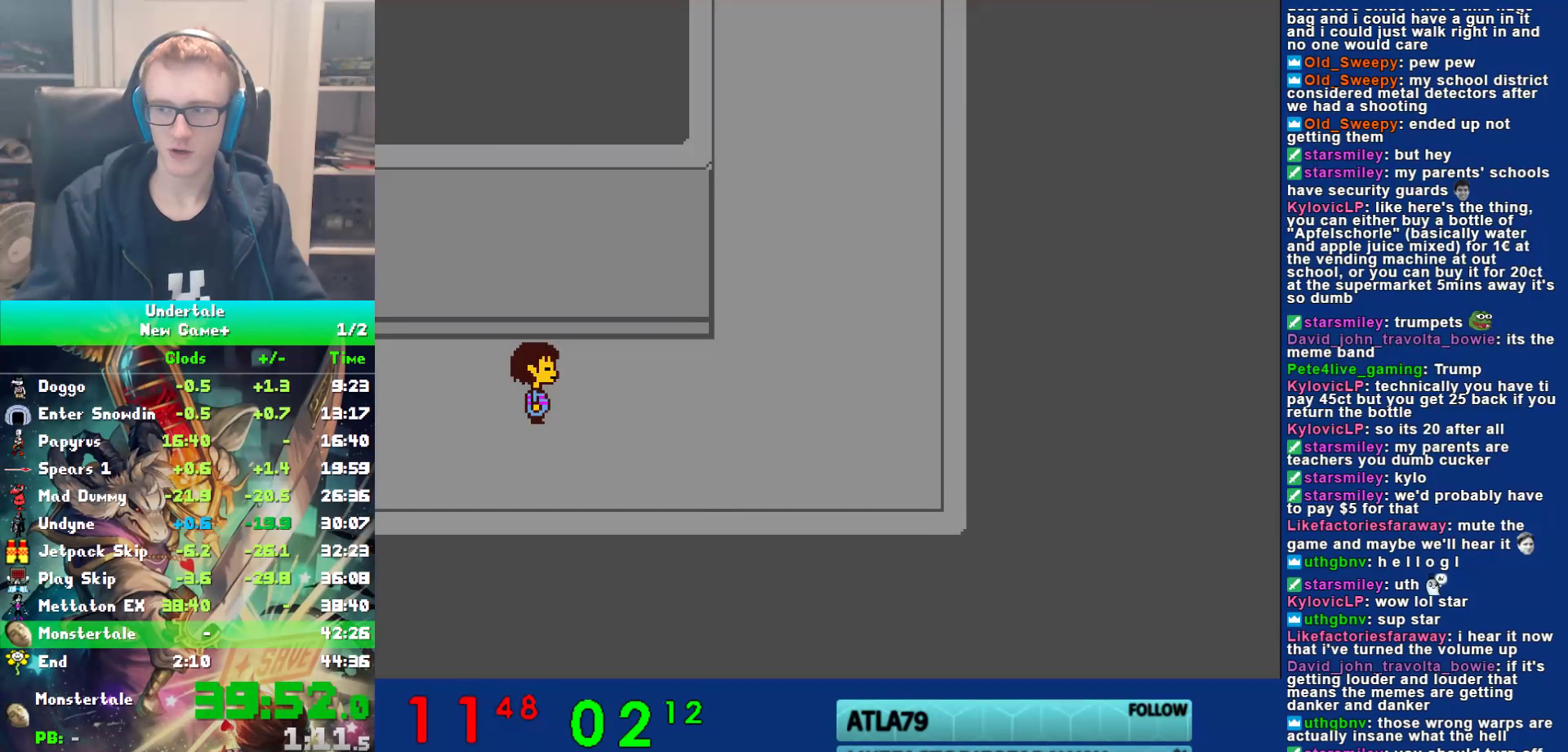
Gameplay with keyboard; each line is a JSON object with the keys held at the frame after it. "events" lists presses ("down") and releases ("up") of "c", "ctrl", "down", "left", "return", "right", "shift", "up", "x" and "z" between this image and that frame as [ms after this image, input, new state], when the widget could be followed in between. No other keys are recorded. Mouse input is not recorded.
{"keys": ["right"], "events": [[33, "return", "up"], [33, "right", "up"], [33, "shift", "up"], [67, "return", "down"], [67, "right", "down"], [100, "x", "up"], [100, "z", "up"], [133, "return", "up"], [133, "right", "up"], [167, "return", "down"], [167, "right", "down"], [167, "shift", "down"], [167, "x", "down"], [167, "z", "down"], [200, "return", "up"], [200, "right", "up"], [200, "shift", "up"], [250, "right", "down"], [250, "shift", "down"], [250, "x", "up"], [283, "shift", "up"], [283, "z", "up"], [350, "return", "down"], [350, "shift", "down"], [350, "x", "down"], [350, "z", "down"], [383, "return", "up"], [383, "shift", "up"], [417, "return", "down"], [417, "shift", "down"], [450, "return", "up"], [450, "shift", "up"], [450, "x", "up"], [483, "z", "up"]]}
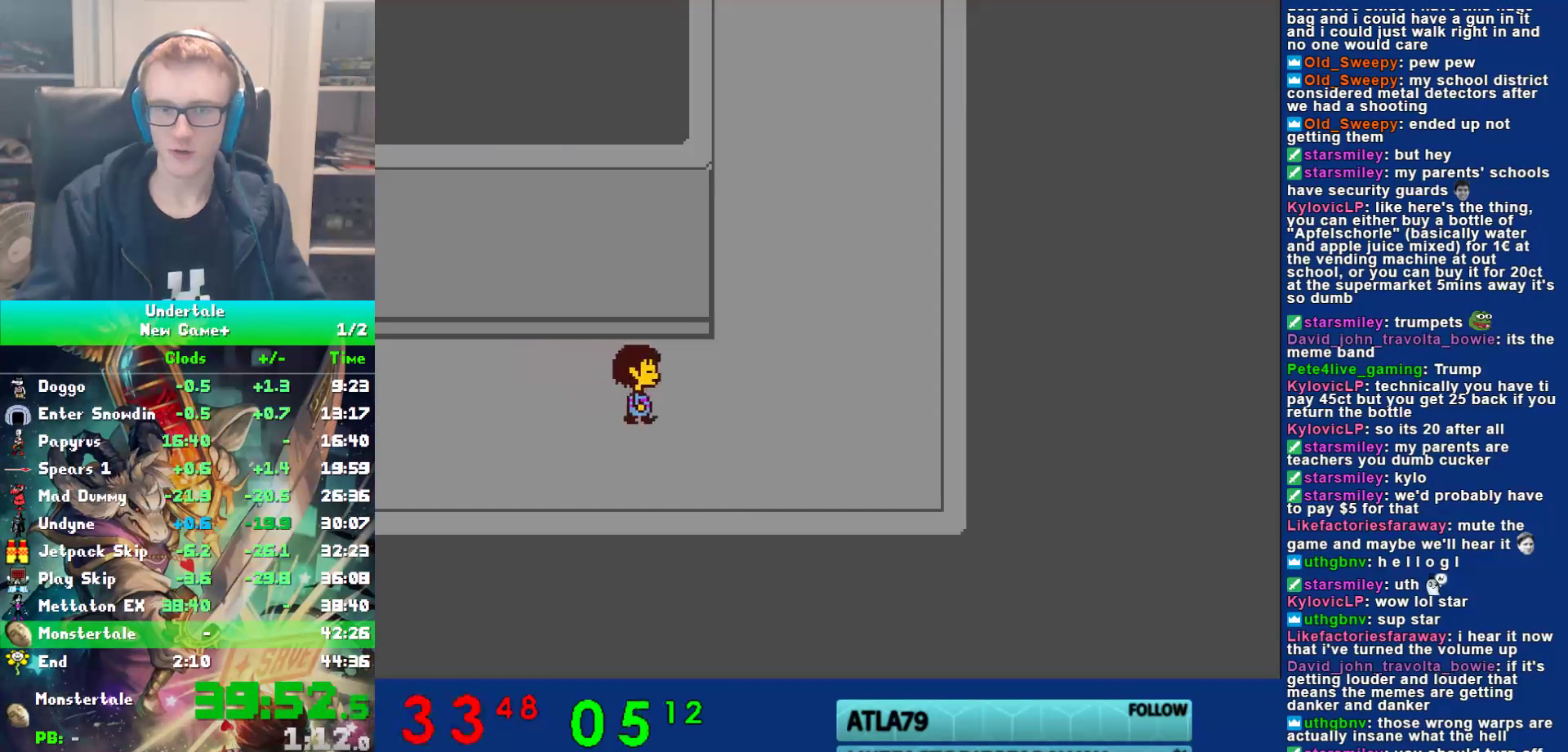
{"keys": ["right"], "events": [[17, "return", "down"], [50, "return", "up"], [450, "z", "down"], [483, "z", "up"]]}
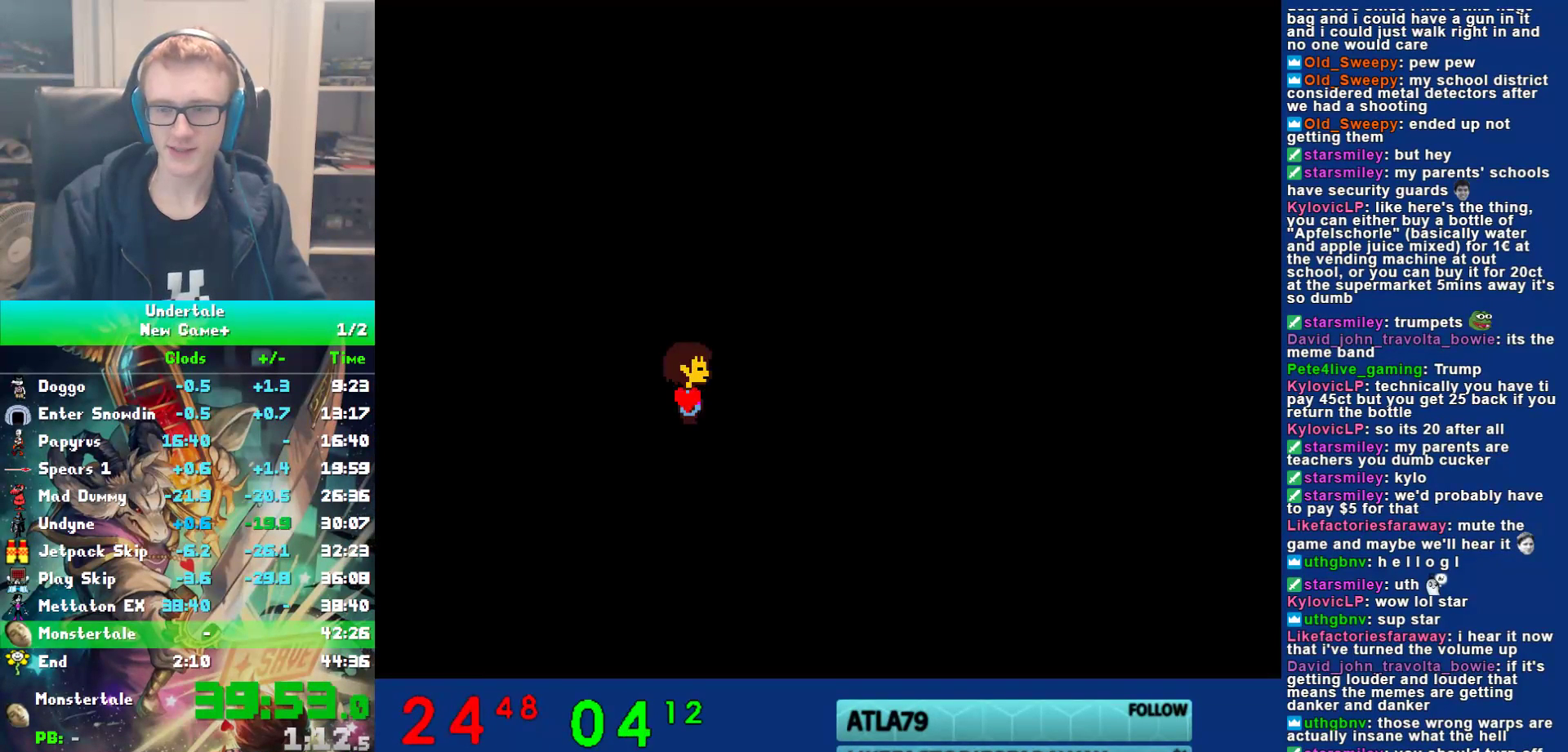
{"keys": ["x", "z"], "events": [[50, "right", "up"], [83, "return", "down"], [83, "right", "down"], [83, "shift", "down"], [83, "x", "down"], [117, "return", "up"], [117, "right", "up"], [117, "shift", "up"], [117, "z", "down"], [200, "return", "down"], [200, "right", "down"], [200, "shift", "down"], [200, "x", "up"], [200, "z", "up"], [233, "return", "up"], [233, "right", "up"], [233, "shift", "up"], [267, "return", "down"], [267, "shift", "down"], [300, "x", "down"], [300, "z", "down"], [333, "return", "up"], [333, "shift", "up"], [367, "return", "down"], [367, "right", "down"], [367, "shift", "down"], [367, "x", "up"], [367, "z", "up"], [400, "return", "up"], [400, "right", "up"], [400, "shift", "up"], [467, "return", "down"], [467, "right", "down"], [467, "shift", "down"], [467, "x", "down"], [467, "z", "down"], [500, "return", "up"], [500, "right", "up"], [500, "shift", "up"]]}
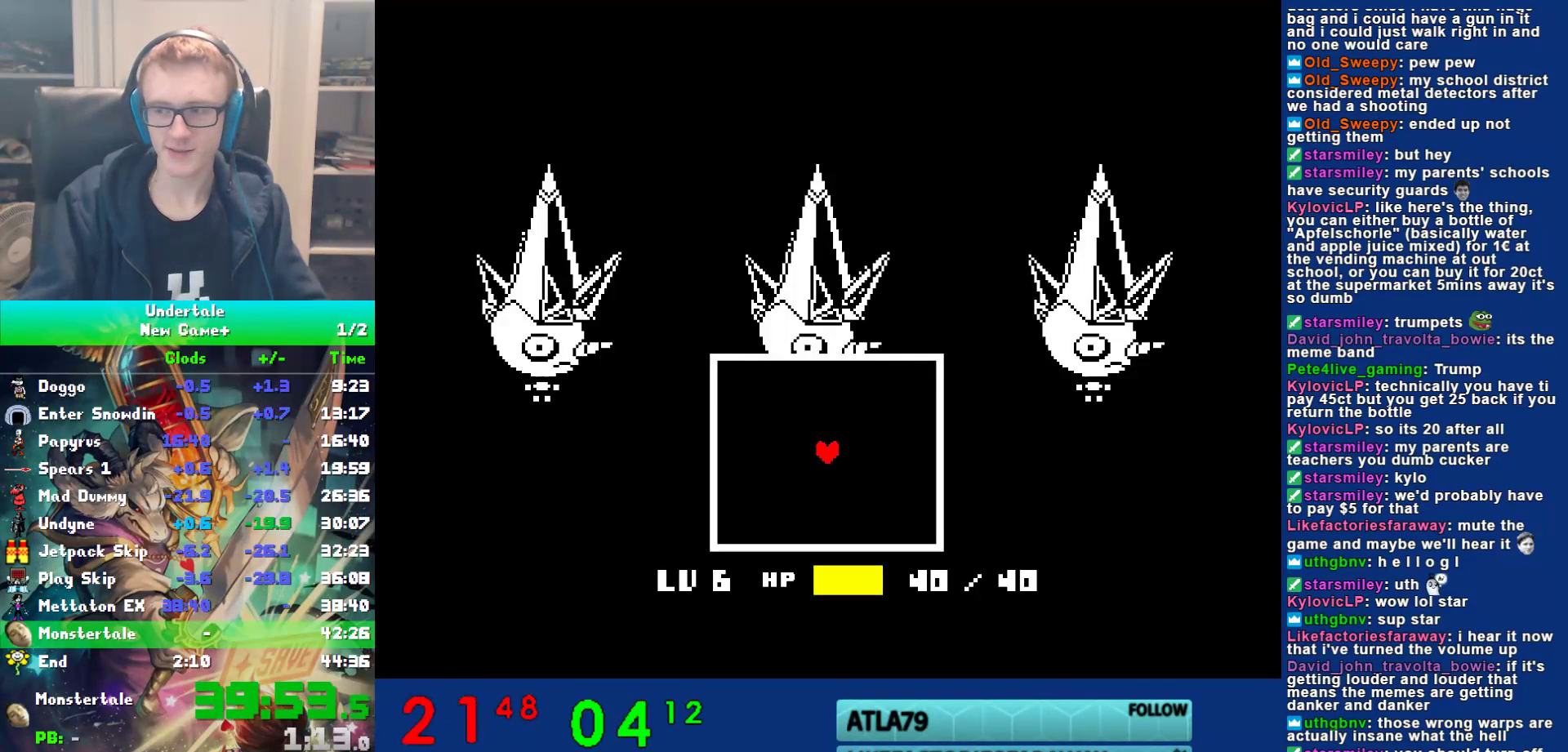
{"keys": [], "events": [[33, "x", "up"], [33, "z", "up"], [67, "return", "down"], [67, "right", "down"], [67, "shift", "down"], [100, "return", "up"], [100, "right", "up"], [100, "shift", "up"], [100, "x", "down"], [100, "z", "down"], [133, "return", "down"], [133, "right", "down"], [133, "shift", "down"], [167, "return", "up"], [167, "right", "up"], [167, "shift", "up"], [167, "x", "up"], [167, "z", "up"], [233, "return", "down"], [233, "right", "down"], [233, "shift", "down"], [267, "return", "up"], [267, "right", "up"], [267, "shift", "up"], [267, "z", "down"], [300, "right", "down"], [300, "shift", "down"], [333, "return", "down"], [333, "right", "up"], [333, "z", "up"], [383, "return", "up"], [383, "shift", "up"], [417, "return", "down"], [417, "right", "down"], [417, "shift", "down"], [417, "x", "down"], [417, "z", "down"], [450, "return", "up"], [450, "right", "up"], [450, "shift", "up"], [483, "x", "up"], [483, "z", "up"]]}
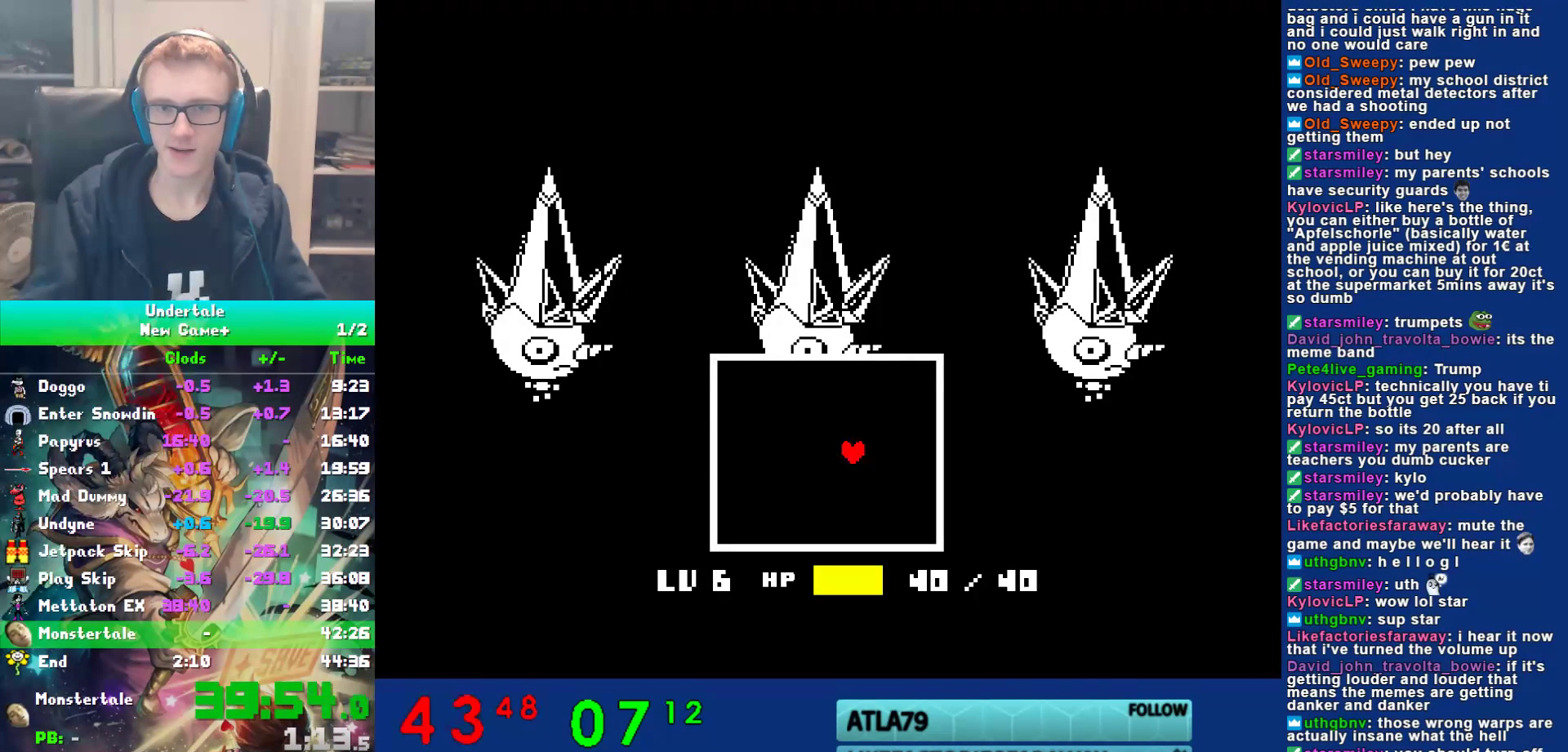
{"keys": [], "events": [[17, "return", "down"], [17, "right", "down"], [17, "shift", "down"], [50, "return", "up"], [50, "right", "up"], [50, "shift", "up"], [117, "return", "down"], [117, "right", "down"], [117, "shift", "down"], [150, "return", "up"], [150, "right", "up"], [150, "shift", "up"], [183, "return", "down"], [183, "right", "down"], [183, "shift", "down"], [217, "return", "up"], [217, "right", "up"], [217, "shift", "up"], [217, "x", "down"], [217, "z", "down"], [250, "right", "down"], [250, "shift", "down"], [250, "z", "up"], [283, "right", "up"], [283, "shift", "up"], [283, "x", "up"], [317, "right", "down"], [350, "return", "down"], [350, "shift", "down"], [350, "x", "down"], [350, "z", "down"], [383, "return", "up"], [383, "right", "up"], [383, "shift", "up"], [417, "right", "down"], [417, "x", "up"], [417, "z", "up"], [467, "return", "down"], [467, "right", "up"], [500, "return", "up"]]}
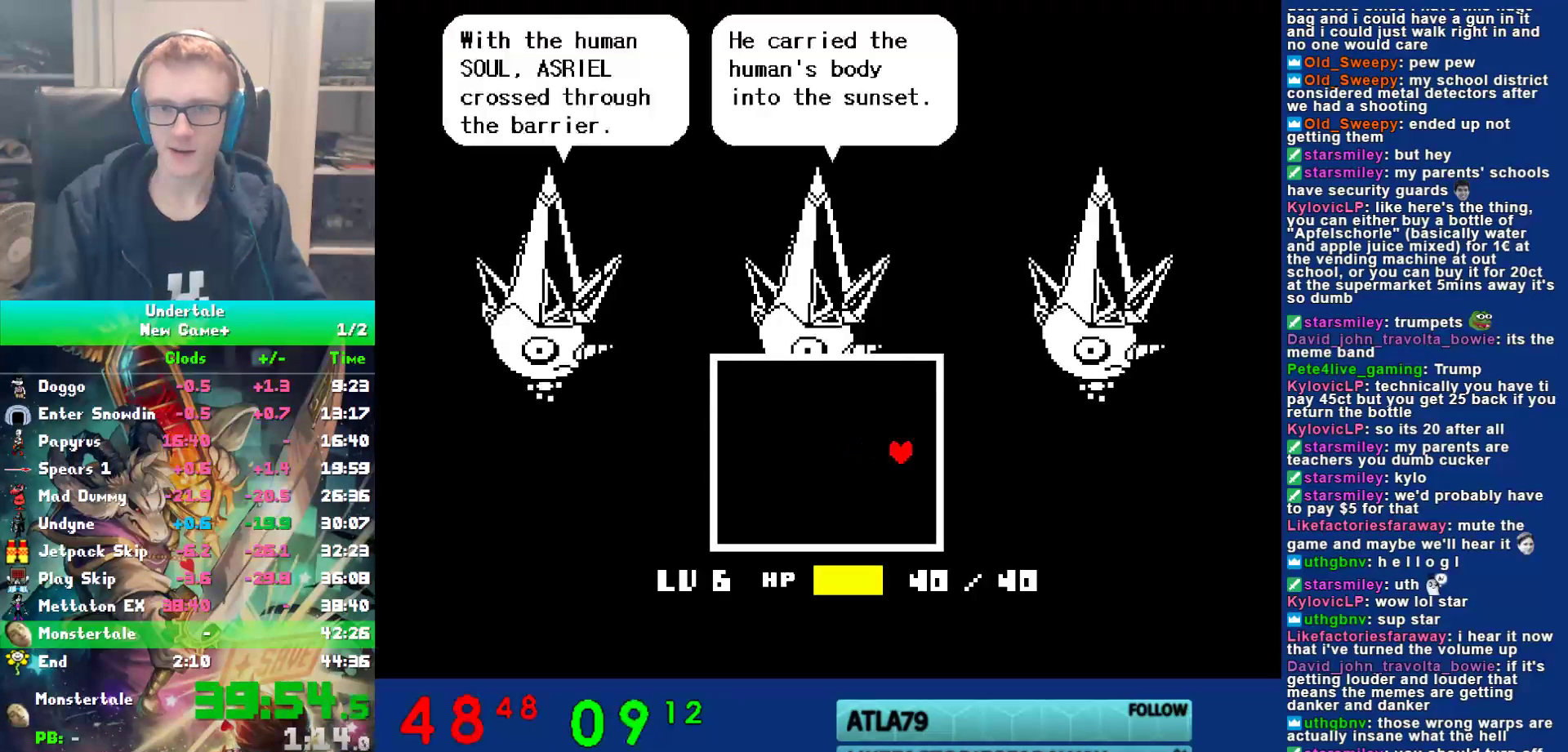
{"keys": ["return", "right", "shift"], "events": [[33, "return", "down"], [33, "right", "down"], [33, "shift", "down"], [33, "x", "down"], [33, "z", "down"], [67, "return", "up"], [67, "right", "up"], [67, "shift", "up"], [100, "x", "up"], [133, "return", "down"], [133, "right", "down"], [133, "shift", "down"], [133, "z", "up"], [167, "return", "up"], [167, "right", "up"], [167, "shift", "up"], [200, "x", "down"], [200, "z", "down"], [233, "return", "down"], [233, "right", "down"], [233, "shift", "down"], [267, "return", "up"], [267, "right", "up"], [267, "shift", "up"], [267, "x", "up"], [267, "z", "up"], [300, "return", "down"], [300, "right", "down"], [300, "shift", "down"], [333, "right", "up"], [333, "shift", "up"], [367, "return", "up"], [367, "x", "down"], [367, "z", "down"], [400, "return", "down"], [400, "right", "down"], [400, "shift", "down"], [433, "return", "up"], [433, "right", "up"], [433, "shift", "up"], [433, "x", "up"], [433, "z", "up"], [500, "return", "down"], [500, "right", "down"], [500, "shift", "down"]]}
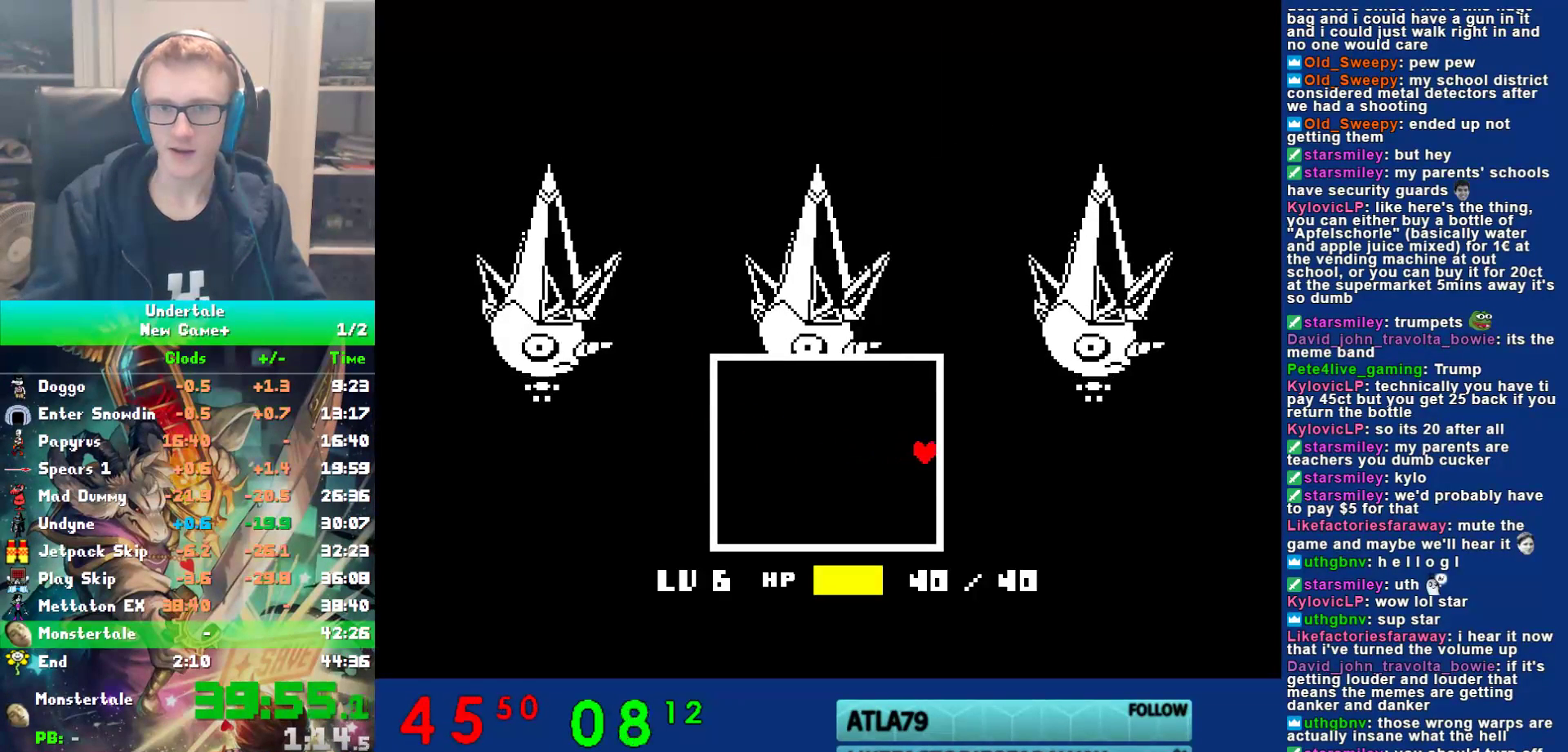
{"keys": ["right", "up"], "events": [[33, "return", "up"], [33, "right", "up"], [33, "shift", "up"], [67, "return", "down"], [67, "right", "down"], [67, "shift", "down"], [100, "return", "up"], [100, "right", "up"], [100, "shift", "up"], [167, "return", "down"], [167, "right", "down"], [167, "shift", "down"], [167, "x", "down"], [167, "z", "down"], [217, "return", "up"], [217, "shift", "up"], [283, "x", "up"], [283, "z", "up"], [383, "up", "down"]]}
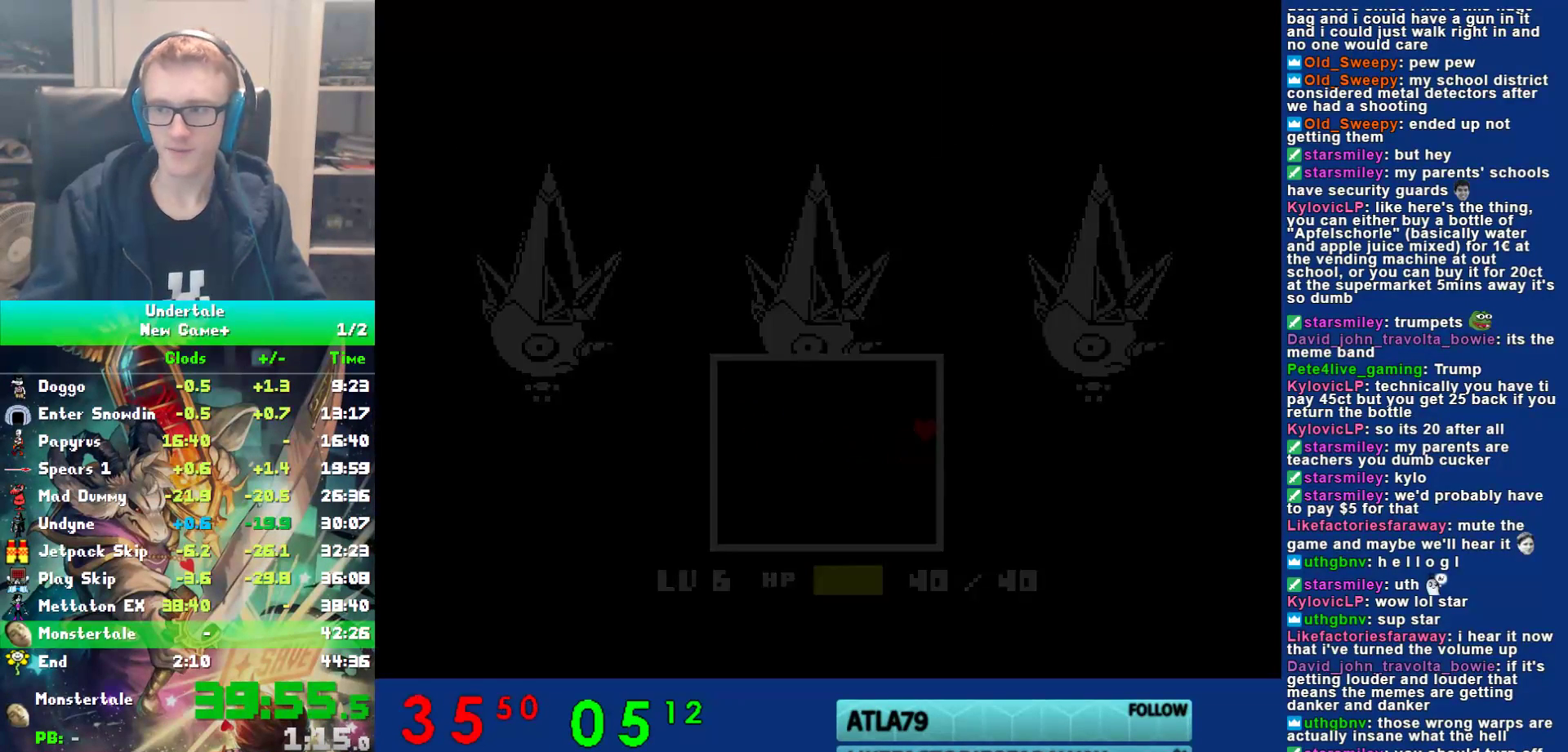
{"keys": ["right", "up"], "events": []}
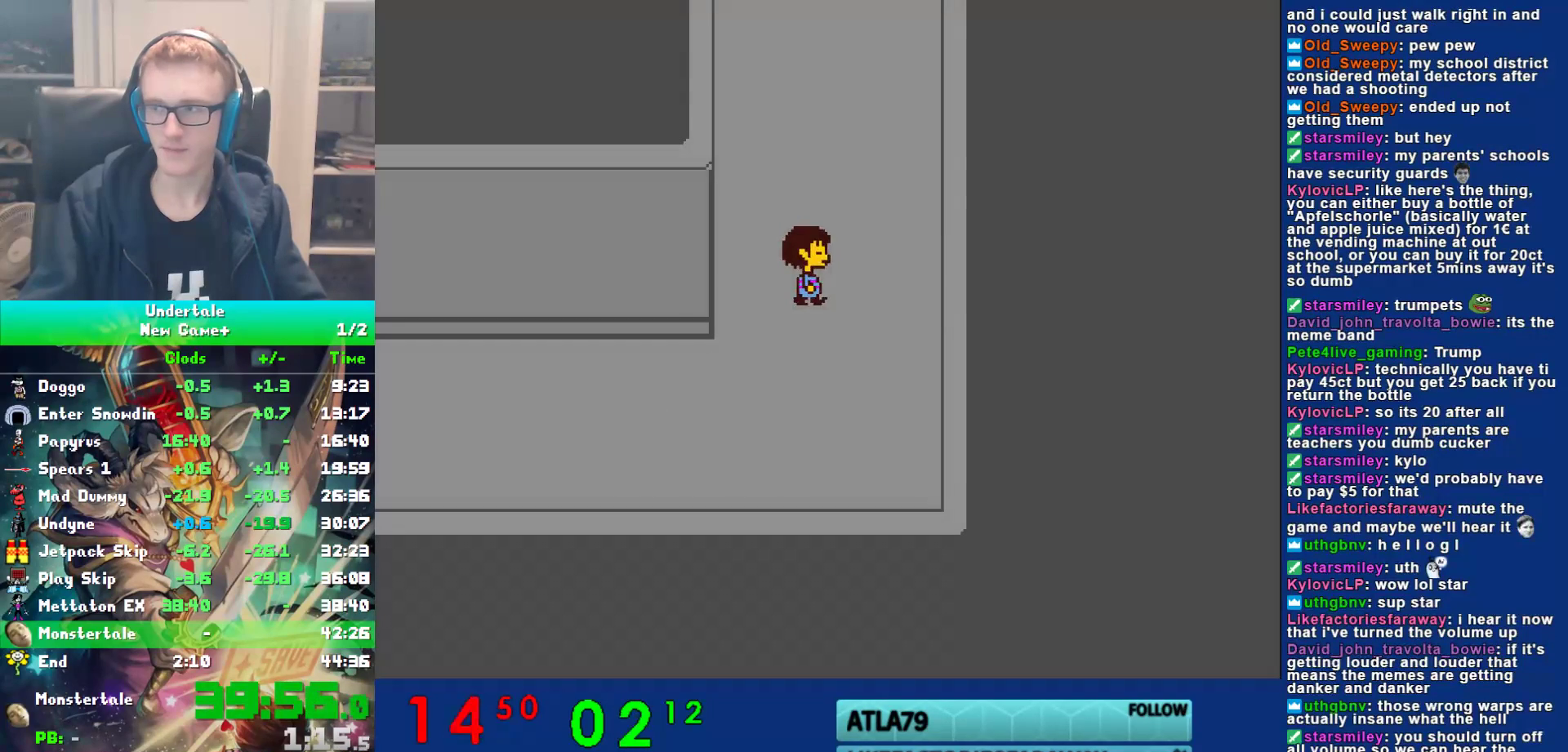
{"keys": ["right", "up"], "events": []}
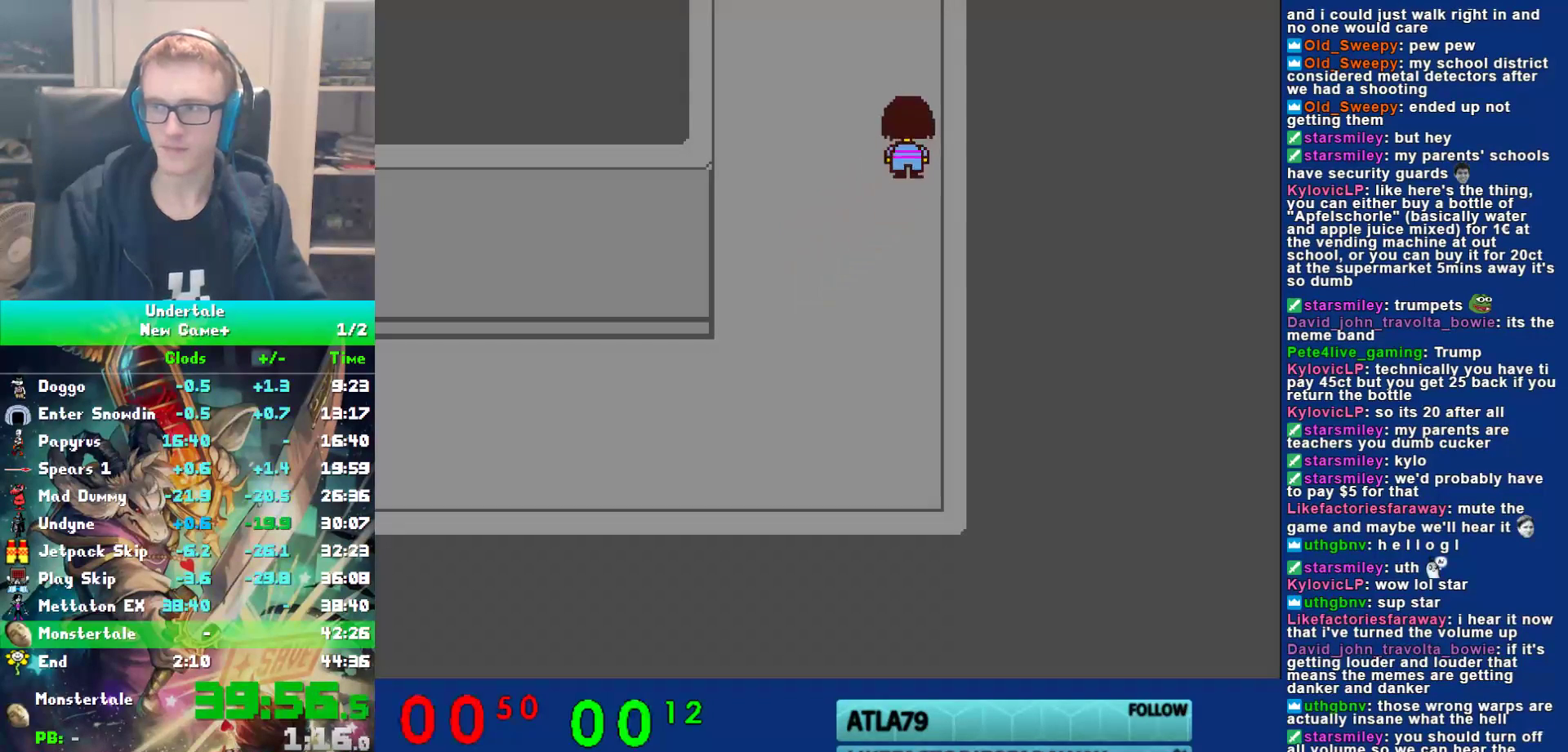
{"keys": ["right", "up"], "events": []}
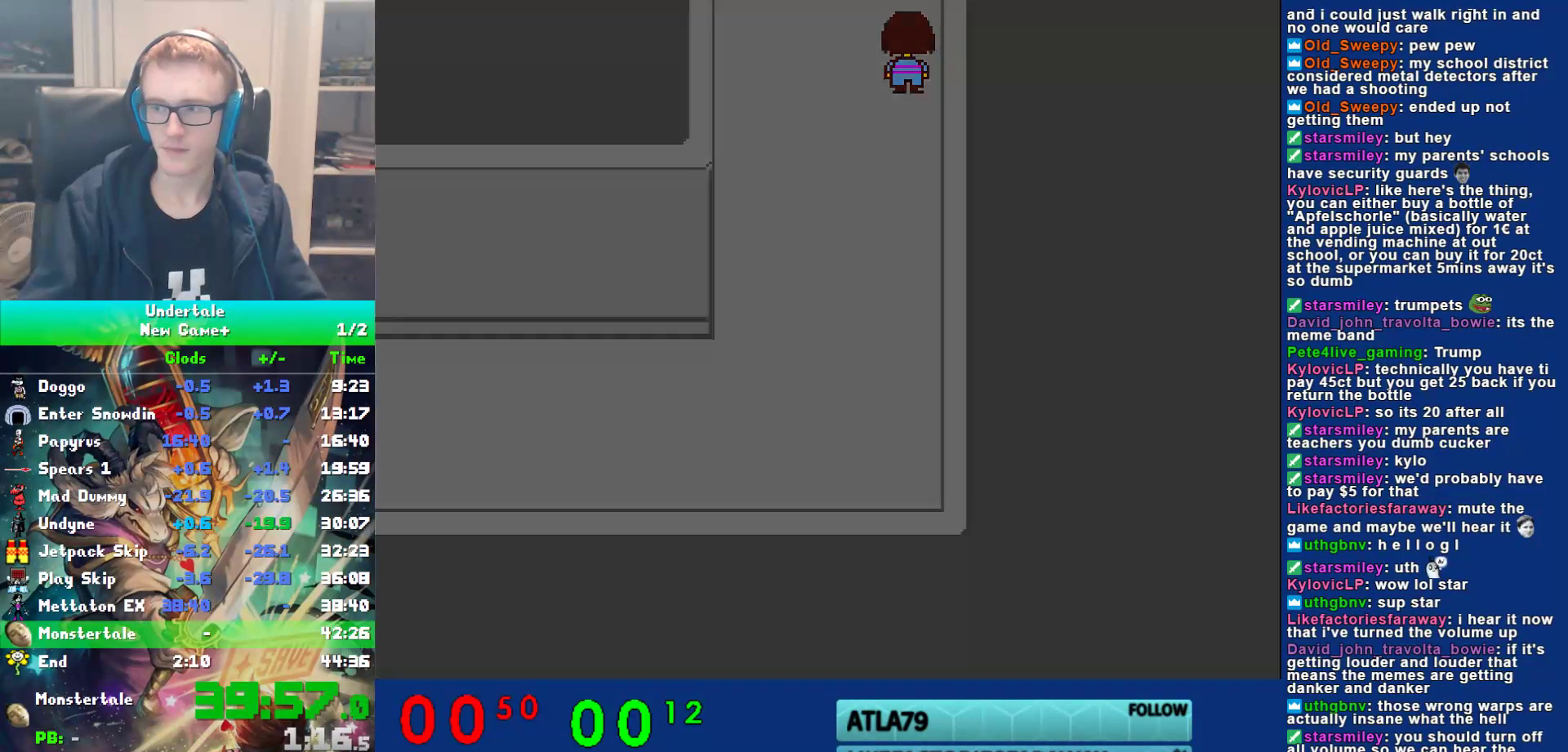
{"keys": ["right", "up"], "events": []}
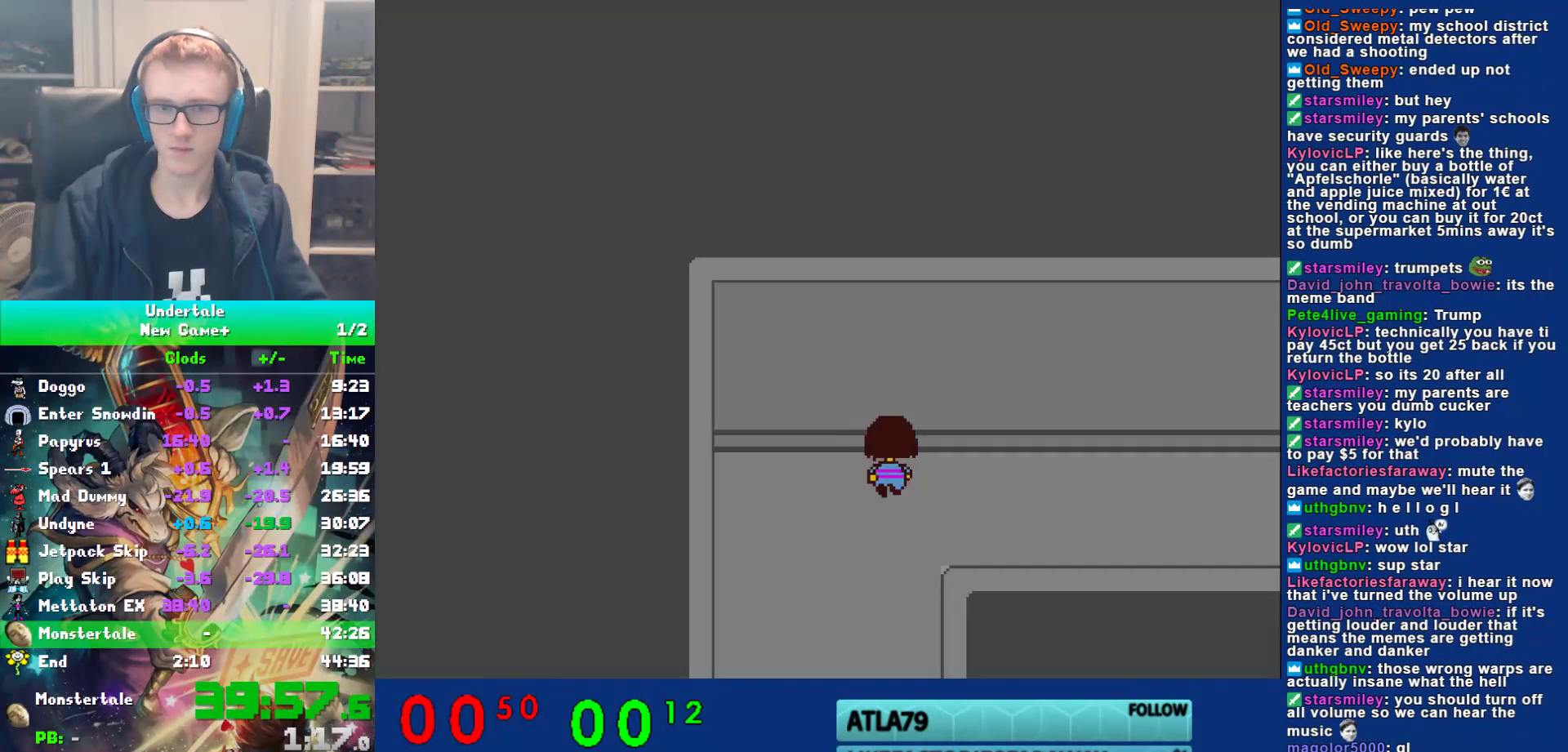
{"keys": ["right"], "events": [[50, "up", "up"], [283, "down", "down"], [317, "up", "down"], [383, "up", "up"], [450, "down", "up"]]}
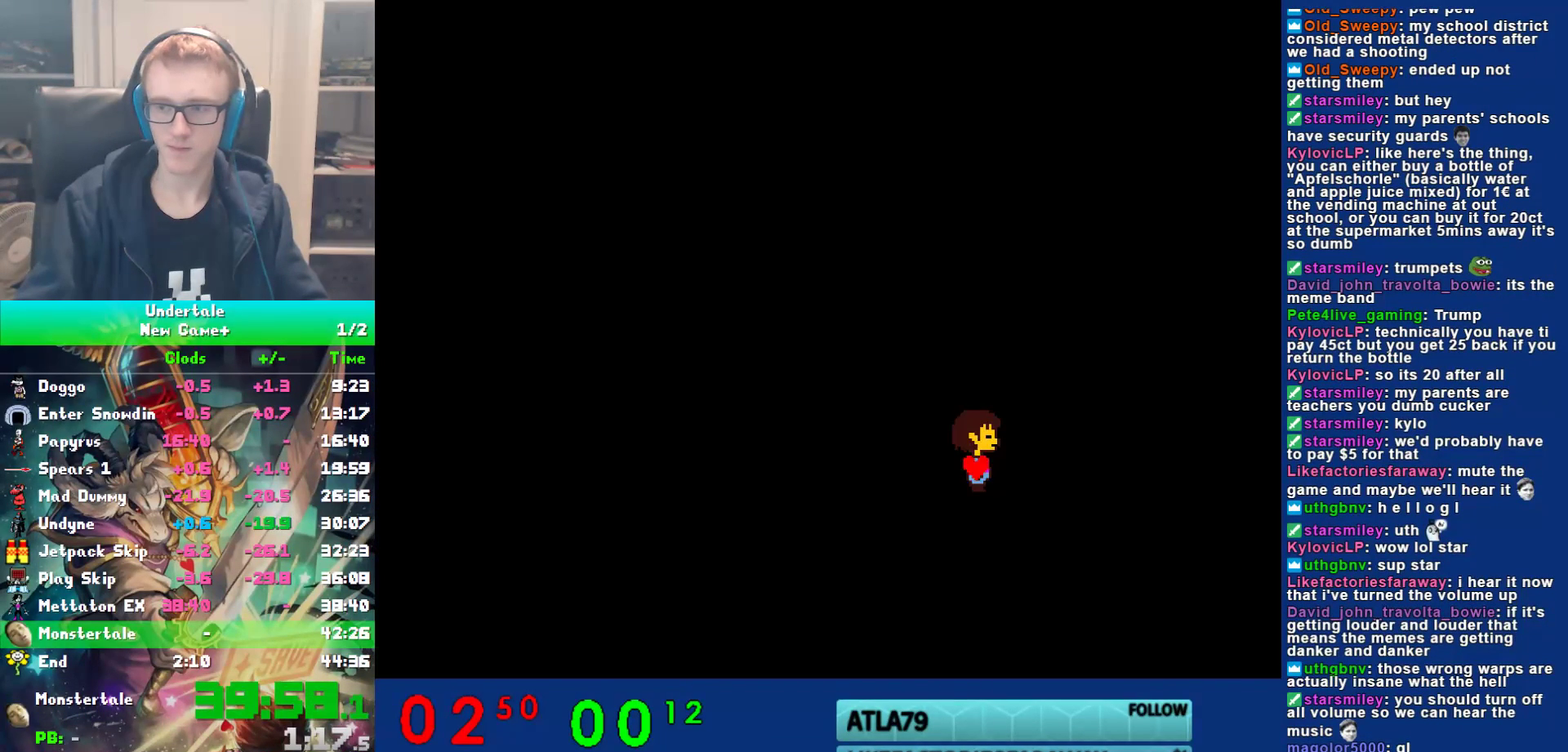
{"keys": ["return", "right", "shift"], "events": [[150, "right", "up"], [300, "right", "down"], [400, "shift", "down"], [433, "right", "up"], [433, "shift", "up"], [433, "x", "down"], [433, "z", "down"], [467, "right", "down"], [500, "return", "down"], [500, "shift", "down"], [500, "x", "up"], [500, "z", "up"]]}
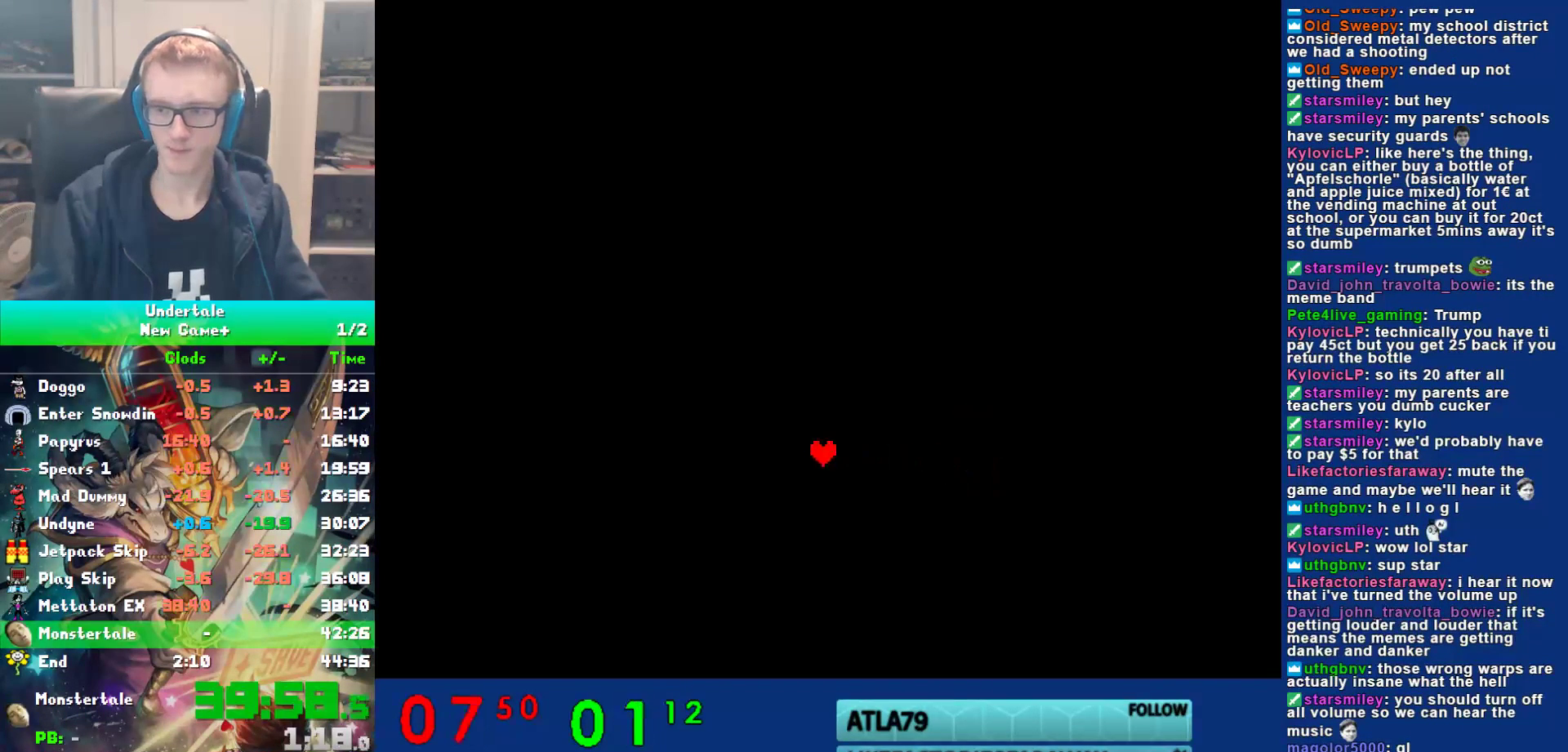
{"keys": ["right", "x", "z"], "events": [[33, "return", "up"], [33, "shift", "up"], [67, "return", "down"], [100, "return", "up"], [100, "x", "down"], [133, "return", "down"], [167, "return", "up"], [167, "x", "up"], [200, "right", "up"], [233, "return", "down"], [233, "right", "down"], [233, "shift", "down"], [267, "return", "up"], [267, "right", "up"], [267, "shift", "up"], [267, "x", "down"], [300, "return", "down"], [300, "right", "down"], [300, "shift", "down"], [300, "z", "down"], [367, "return", "up"], [367, "shift", "up"], [367, "x", "up"], [367, "z", "up"], [400, "return", "down"], [400, "shift", "down"], [433, "return", "up"], [433, "shift", "up"], [483, "x", "down"], [483, "z", "down"]]}
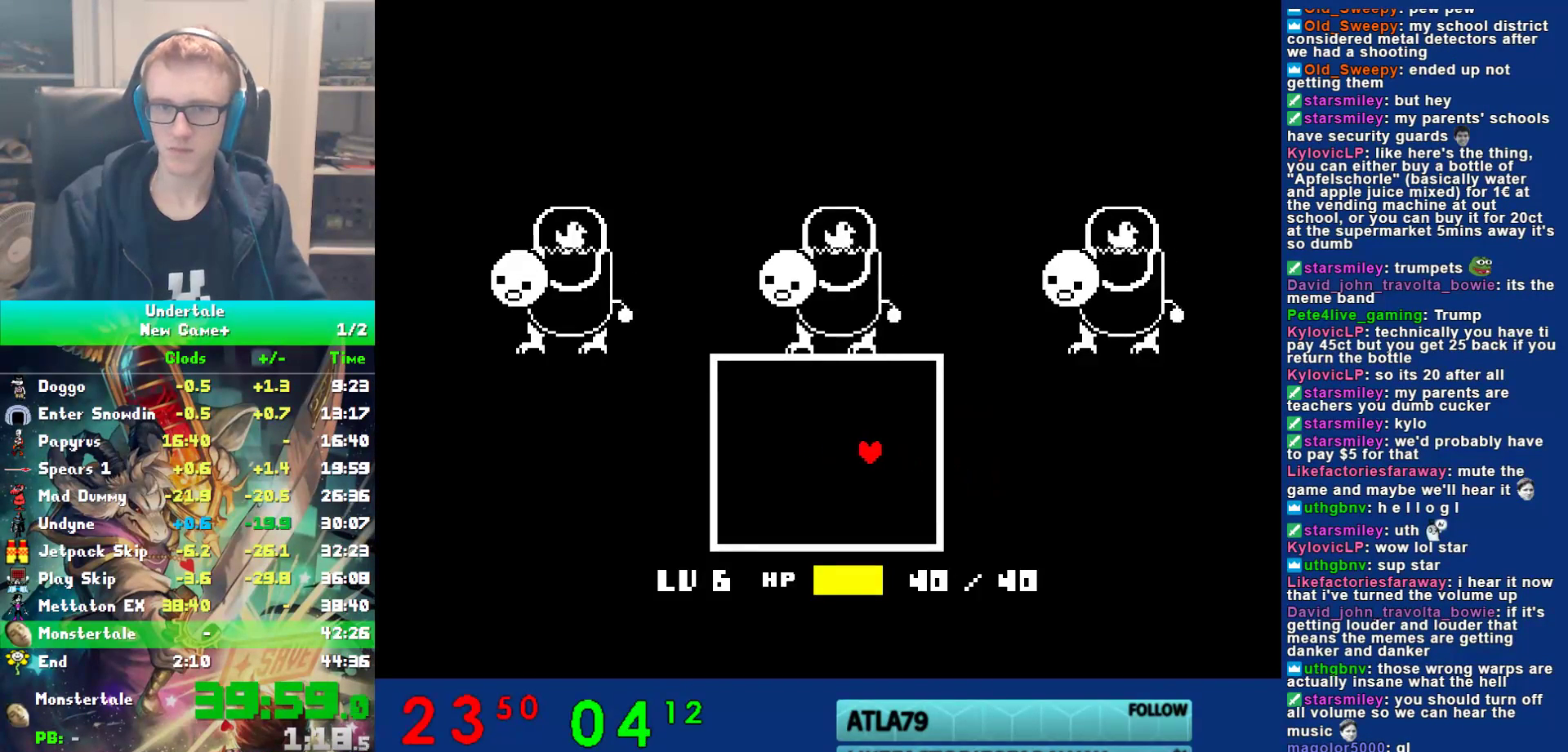
{"keys": ["x"], "events": [[17, "return", "down"], [17, "shift", "down"], [50, "return", "up"], [50, "right", "up"], [50, "shift", "up"], [50, "x", "up"], [50, "z", "up"], [83, "return", "down"], [83, "right", "down"], [83, "shift", "down"], [117, "return", "up"], [117, "right", "up"], [117, "shift", "up"], [150, "right", "down"], [150, "x", "down"], [183, "return", "down"], [183, "shift", "down"], [183, "z", "down"], [217, "return", "up"], [217, "right", "up"], [217, "shift", "up"], [250, "return", "down"], [250, "right", "down"], [250, "shift", "down"], [250, "x", "up"], [250, "z", "up"], [283, "return", "up"], [283, "shift", "up"], [317, "right", "up"], [317, "x", "down"], [317, "z", "down"], [350, "return", "down"], [350, "right", "down"], [350, "shift", "down"], [383, "return", "up"], [383, "right", "up"], [383, "shift", "up"], [417, "x", "up"], [417, "z", "up"], [450, "return", "down"], [450, "right", "down"], [450, "shift", "down"], [483, "return", "up"], [483, "right", "up"], [483, "shift", "up"], [483, "x", "down"]]}
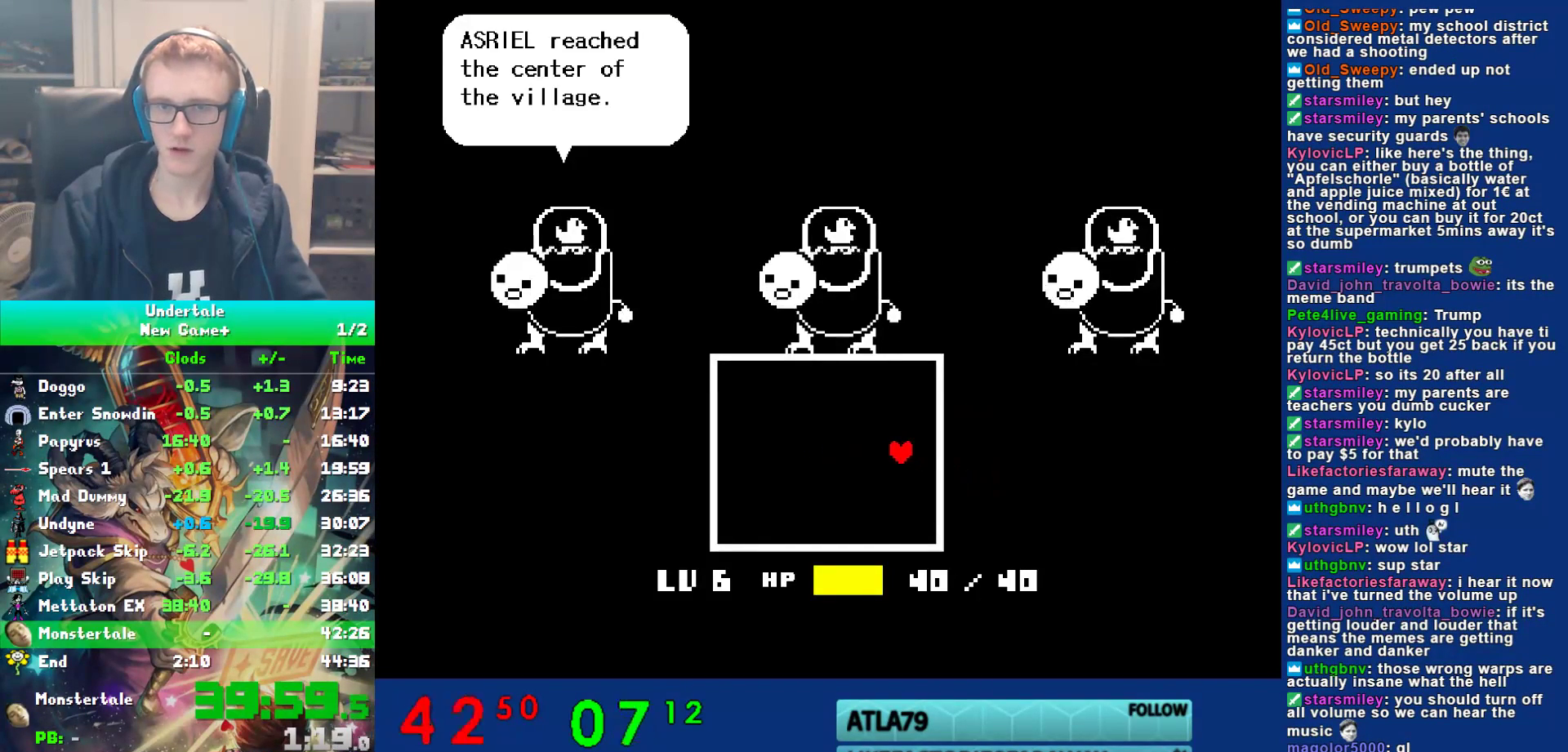
{"keys": ["return", "right", "shift", "x", "z"], "events": [[33, "right", "down"], [33, "shift", "down"], [33, "z", "down"], [67, "return", "down"], [67, "shift", "up"], [83, "z", "up"], [100, "return", "up"], [100, "right", "up"], [100, "x", "up"], [133, "return", "down"], [133, "right", "down"], [133, "shift", "down"], [167, "return", "up"], [167, "right", "up"], [167, "shift", "up"], [200, "z", "down"], [233, "return", "down"], [233, "right", "down"], [233, "shift", "down"], [267, "return", "up"], [267, "right", "up"], [267, "shift", "up"], [267, "z", "up"], [300, "return", "down"], [300, "right", "down"], [300, "shift", "down"], [333, "return", "up"], [333, "shift", "up"], [333, "x", "down"], [333, "z", "down"], [367, "right", "up"], [400, "return", "down"], [400, "right", "down"], [400, "shift", "down"], [400, "x", "up"], [400, "z", "up"], [433, "return", "up"], [433, "right", "up"], [433, "shift", "up"], [467, "right", "down"], [500, "return", "down"], [500, "shift", "down"], [500, "x", "down"], [500, "z", "down"]]}
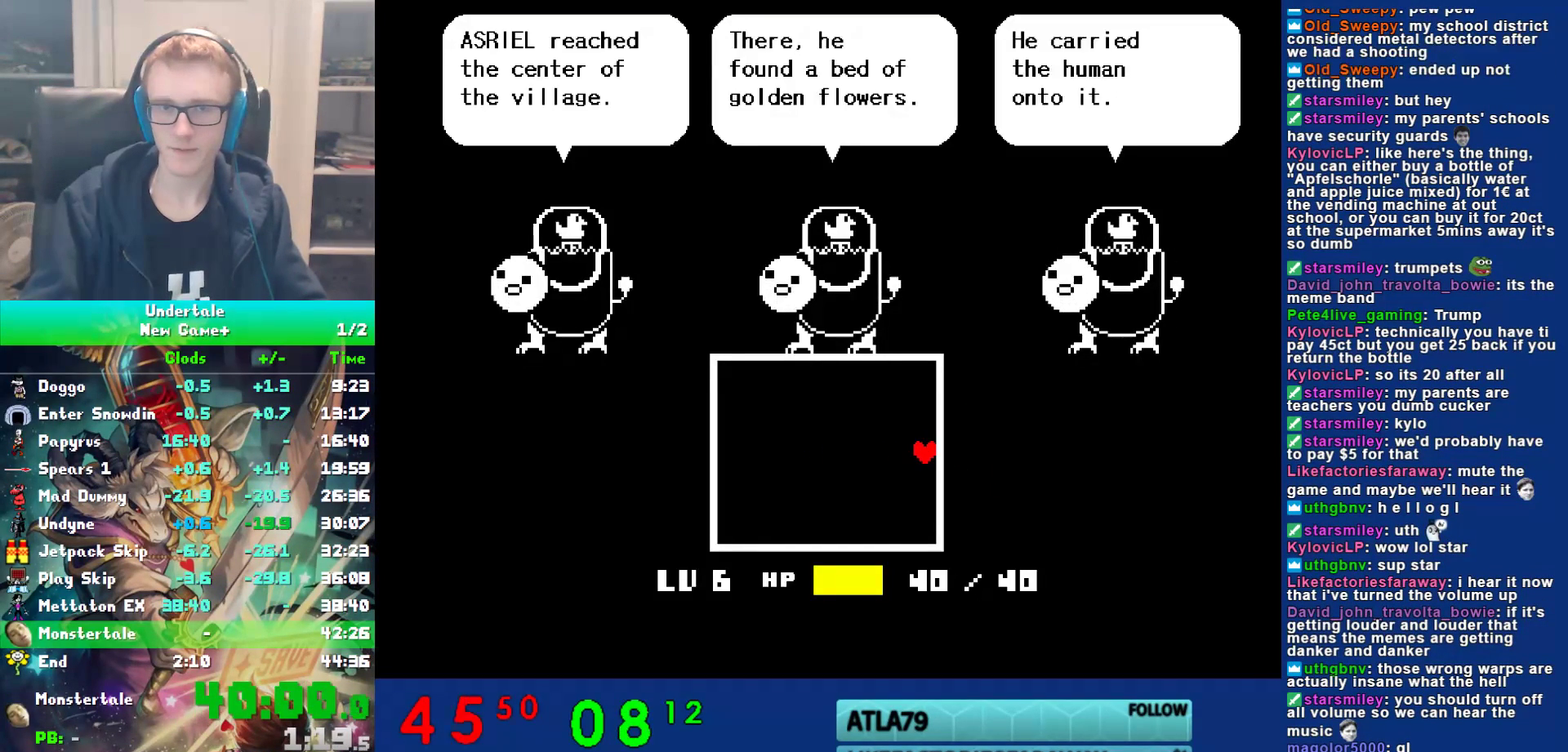
{"keys": ["return", "right"], "events": [[33, "return", "up"], [33, "right", "up"], [33, "shift", "up"], [67, "return", "down"], [67, "right", "down"], [67, "x", "up"], [67, "z", "up"], [133, "return", "up"], [133, "right", "up"], [133, "z", "down"], [167, "return", "down"], [167, "right", "down"], [167, "shift", "down"], [167, "x", "down"], [217, "return", "up"], [217, "right", "up"], [217, "shift", "up"], [250, "x", "up"], [250, "z", "up"], [283, "return", "down"], [283, "right", "down"], [283, "shift", "down"], [317, "return", "up"], [317, "right", "up"], [317, "shift", "up"], [317, "x", "down"], [317, "z", "down"], [350, "return", "down"], [350, "right", "down"], [350, "shift", "down"], [383, "x", "up"], [417, "return", "up"], [417, "shift", "up"], [417, "z", "up"], [450, "return", "down"], [450, "shift", "down"], [483, "shift", "up"]]}
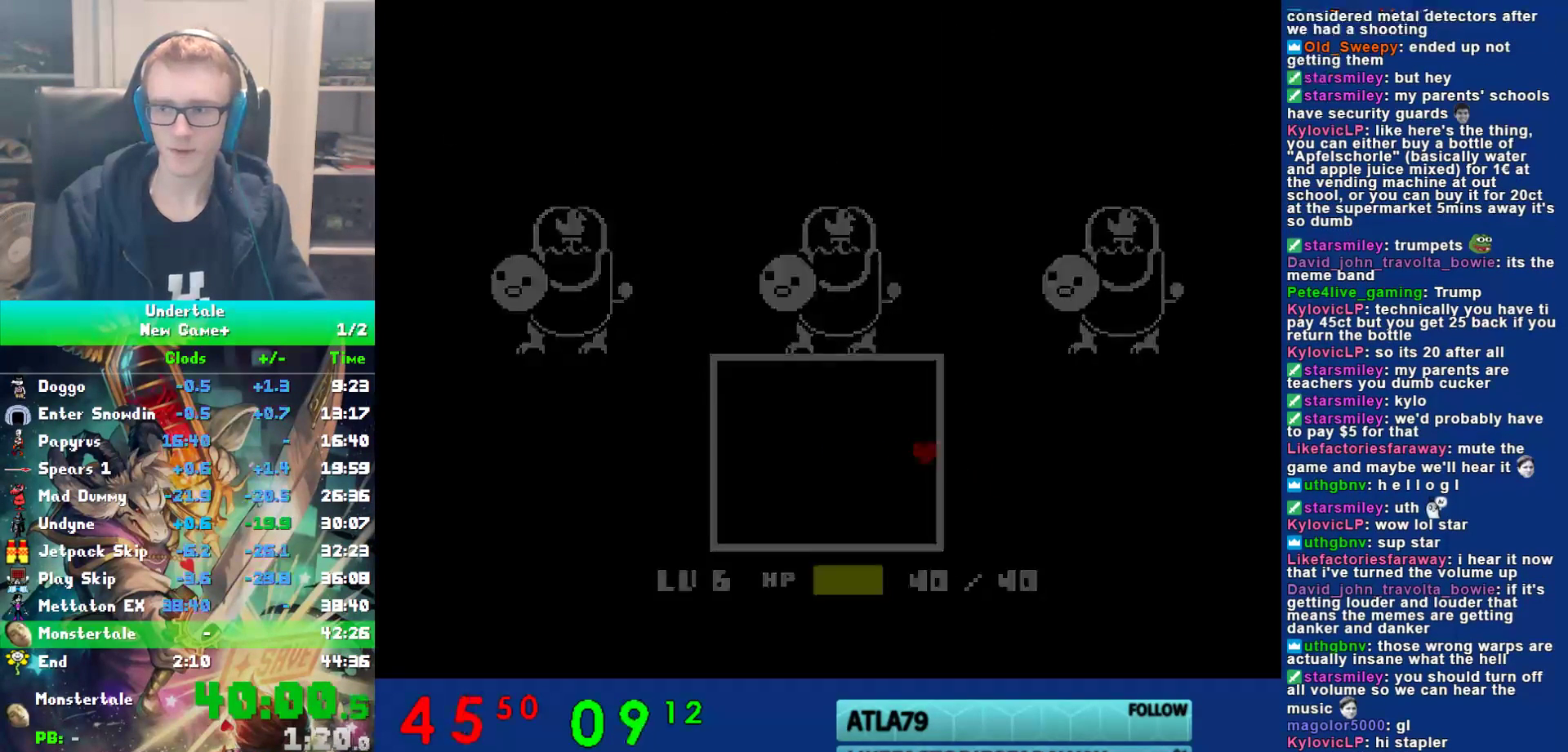
{"keys": ["right"], "events": [[117, "return", "up"]]}
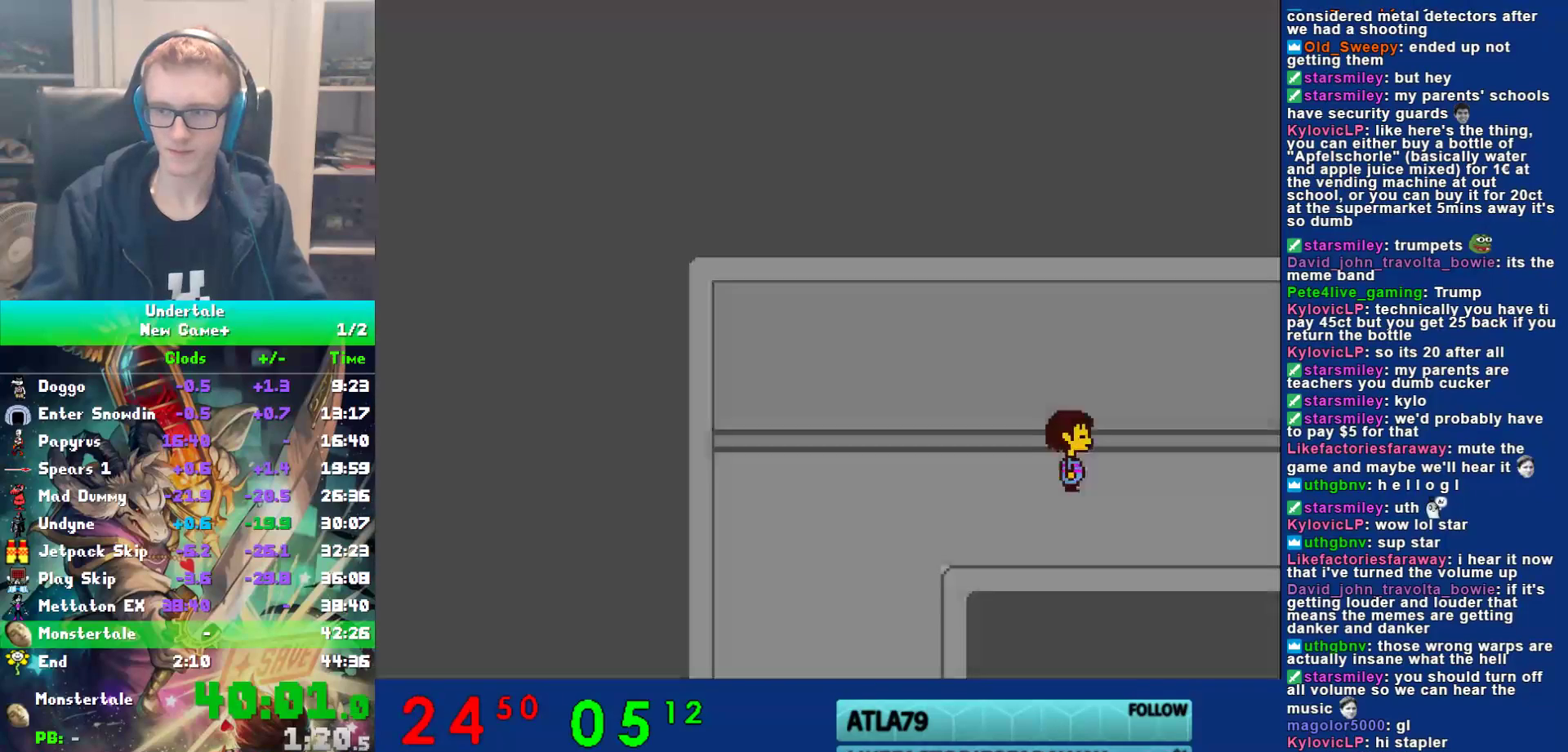
{"keys": ["right"], "events": []}
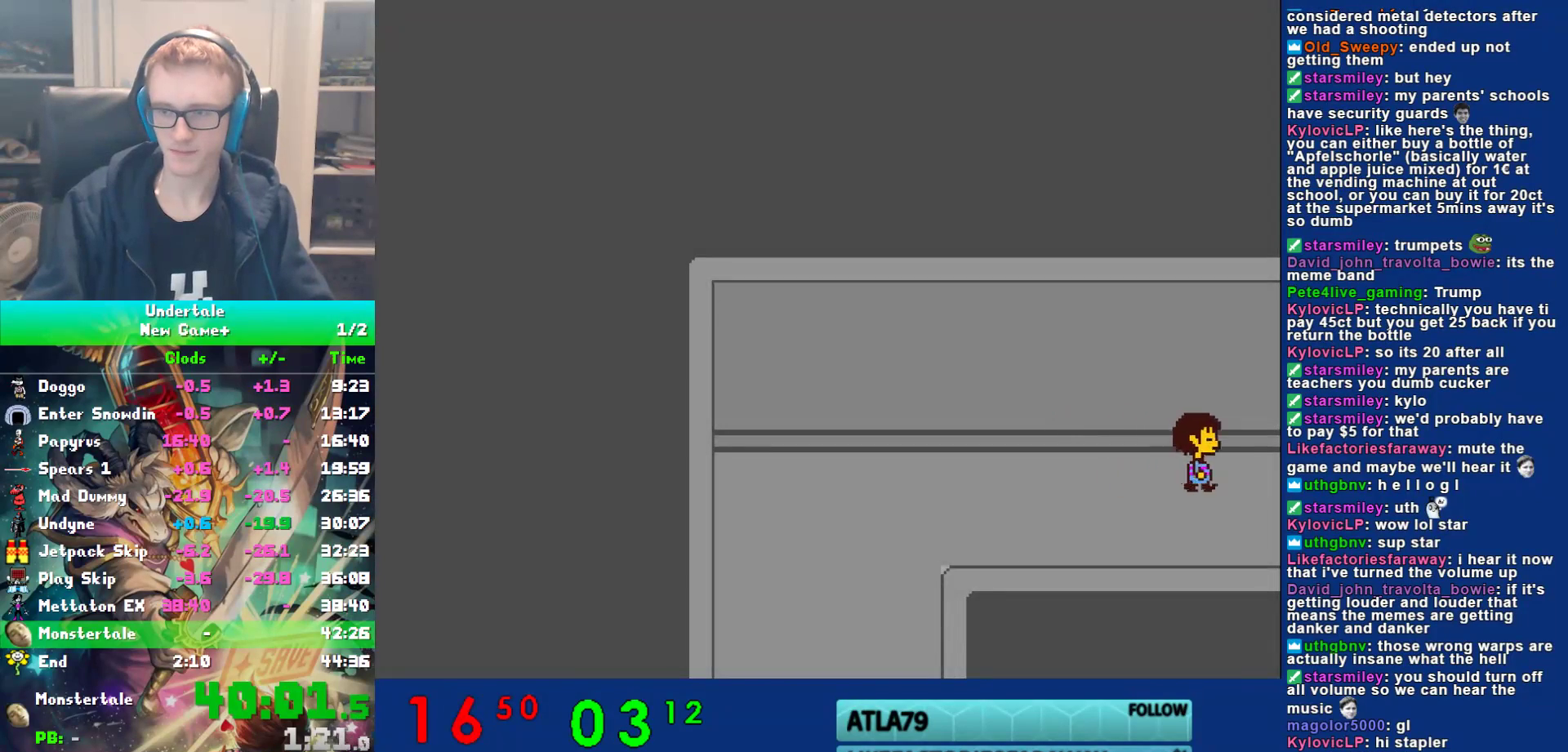
{"keys": ["right"], "events": []}
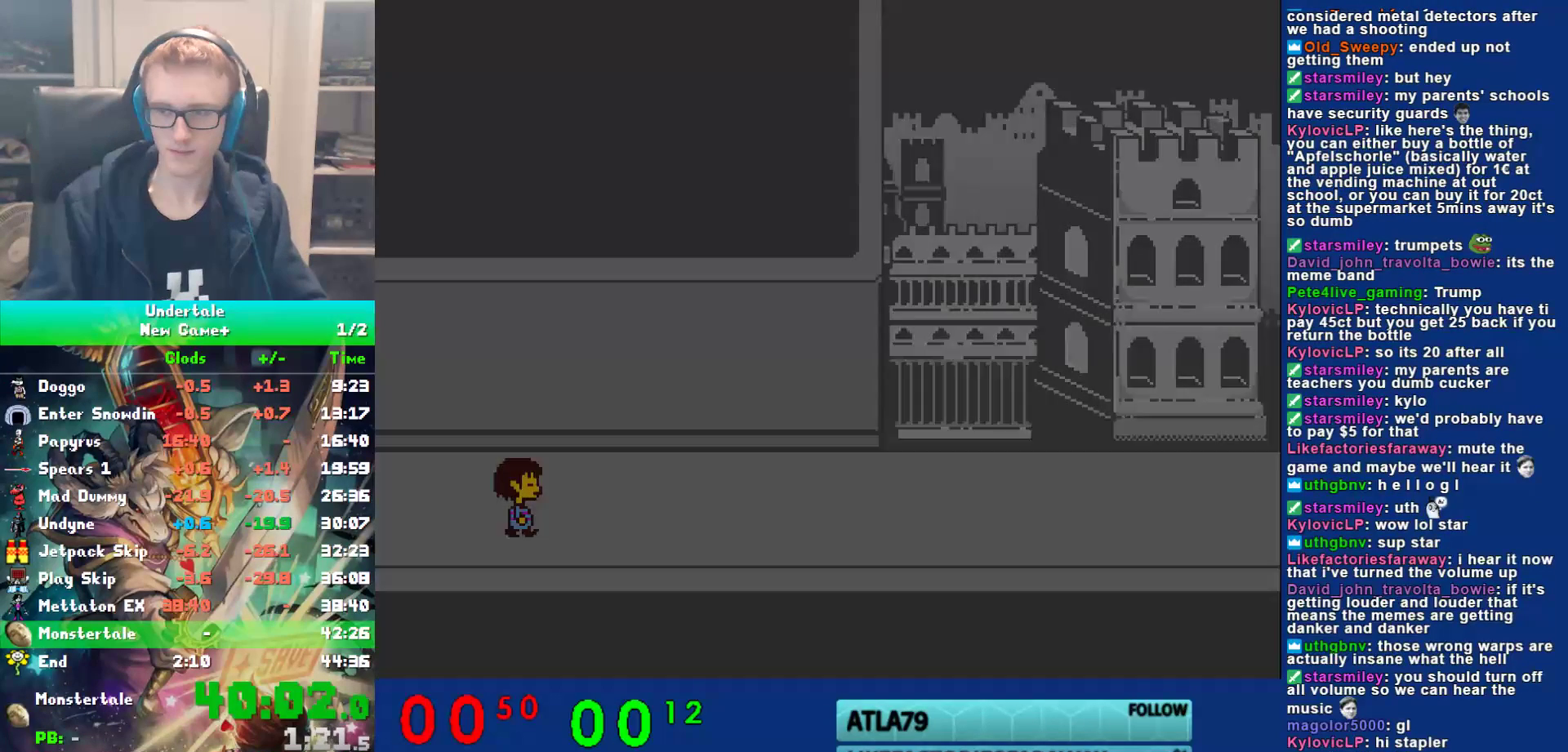
{"keys": ["right"], "events": []}
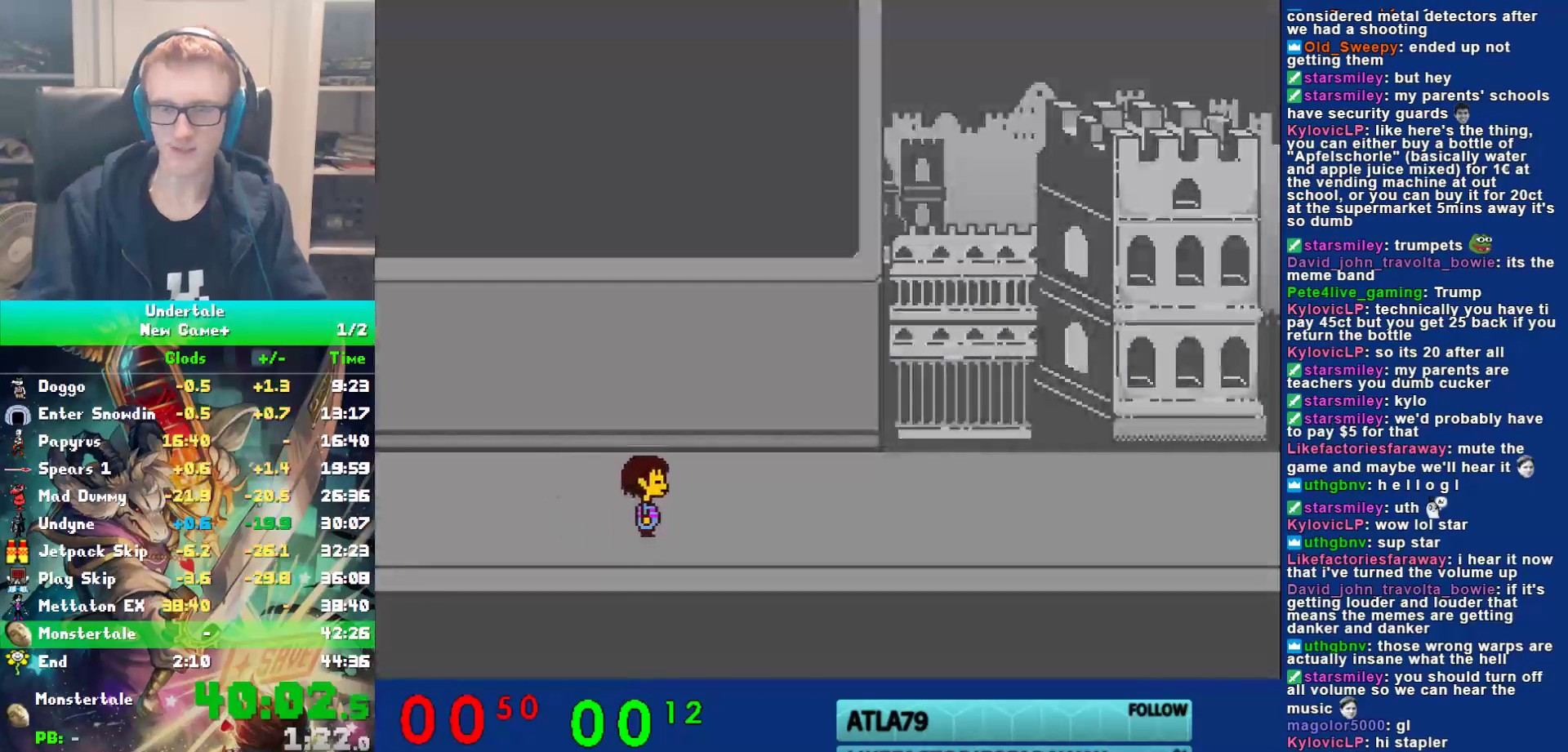
{"keys": ["right"], "events": []}
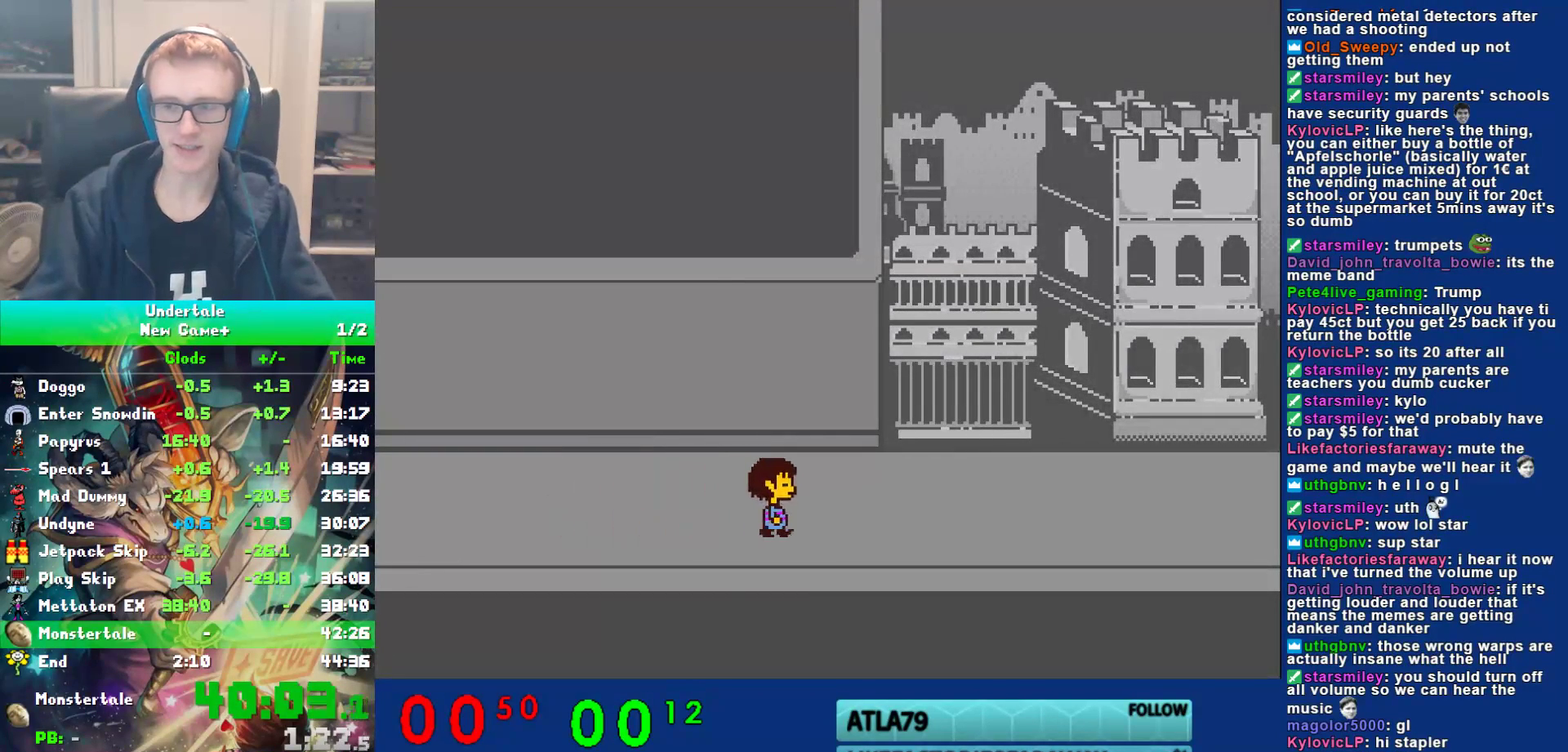
{"keys": ["right"], "events": []}
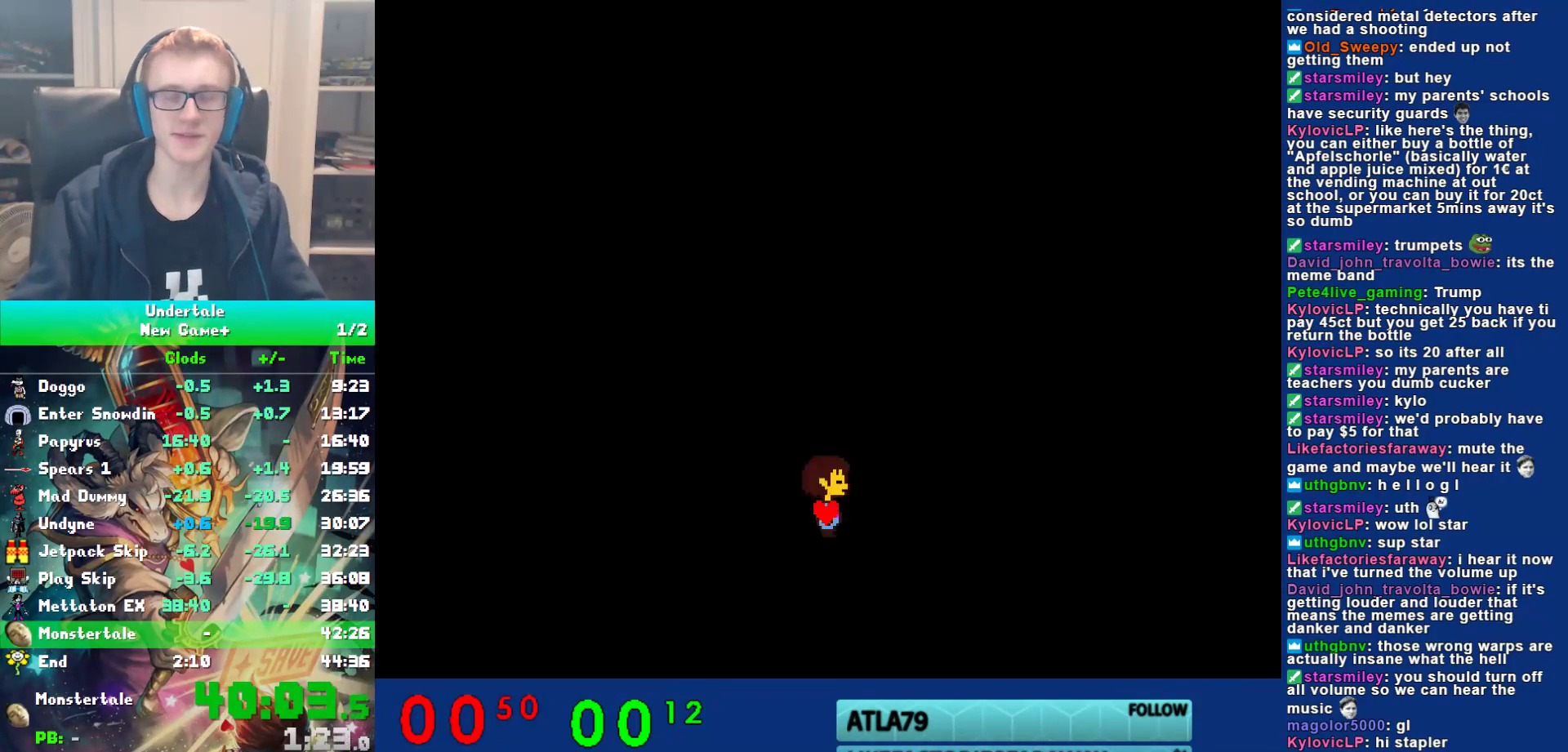
{"keys": ["right"], "events": []}
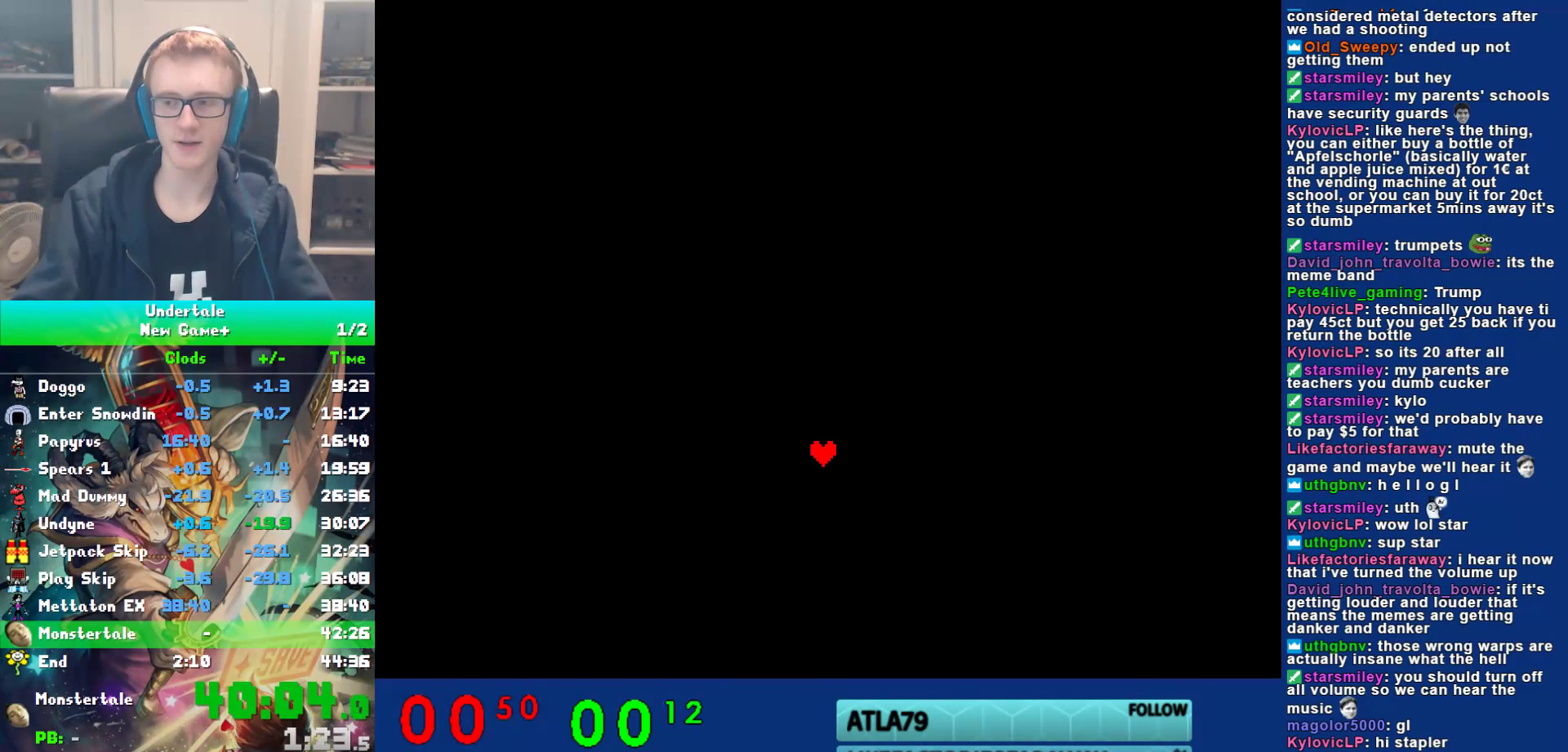
{"keys": ["return", "right", "shift"], "events": [[67, "x", "down"], [67, "z", "down"], [133, "x", "up"], [133, "z", "up"], [233, "return", "down"], [233, "shift", "down"], [233, "x", "down"], [233, "z", "down"], [267, "return", "up"], [267, "shift", "up"], [300, "x", "up"], [300, "z", "up"], [333, "return", "down"], [333, "shift", "down"], [367, "return", "up"], [367, "right", "up"], [367, "shift", "up"], [400, "return", "down"], [400, "right", "down"], [400, "shift", "down"], [400, "x", "down"], [433, "return", "up"], [433, "shift", "up"], [433, "x", "up"], [467, "right", "up"], [500, "return", "down"], [500, "right", "down"], [500, "shift", "down"]]}
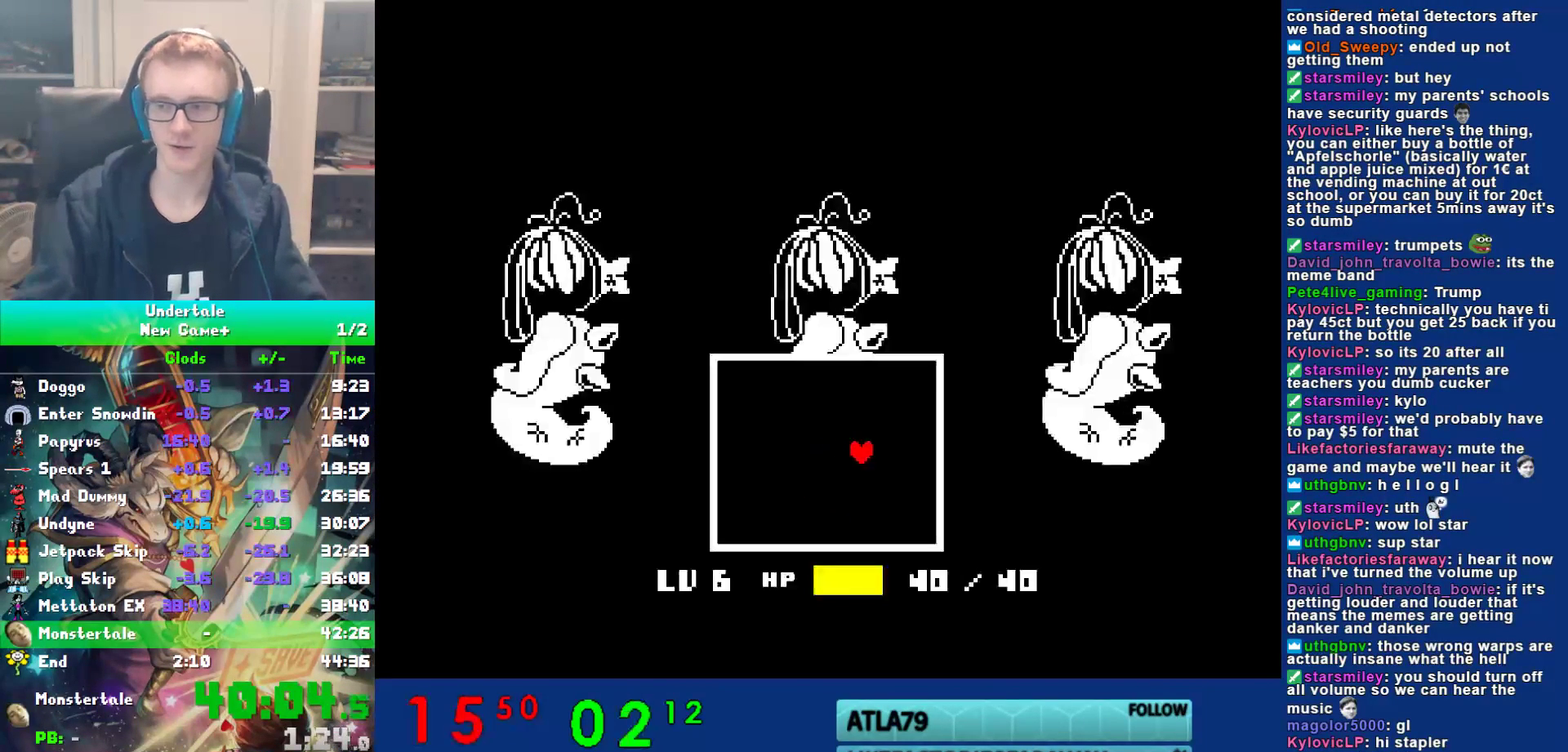
{"keys": [], "events": [[33, "return", "up"], [33, "right", "up"], [33, "shift", "up"], [67, "return", "down"], [67, "right", "down"], [67, "shift", "down"], [67, "x", "down"], [100, "return", "up"], [100, "shift", "up"], [133, "x", "up"], [183, "return", "down"], [183, "shift", "down"], [217, "return", "up"], [217, "right", "up"], [217, "shift", "up"], [217, "x", "down"], [250, "return", "down"], [250, "right", "down"], [250, "shift", "down"], [250, "z", "down"], [283, "return", "up"], [283, "right", "up"], [283, "shift", "up"], [283, "x", "up"], [317, "z", "up"], [350, "return", "down"], [350, "right", "down"], [350, "shift", "down"], [383, "return", "up"], [383, "right", "up"], [383, "shift", "up"], [383, "x", "down"], [383, "z", "down"], [417, "return", "down"], [417, "right", "down"], [417, "shift", "down"], [450, "return", "up"], [450, "shift", "up"], [450, "x", "up"], [450, "z", "up"], [483, "right", "up"]]}
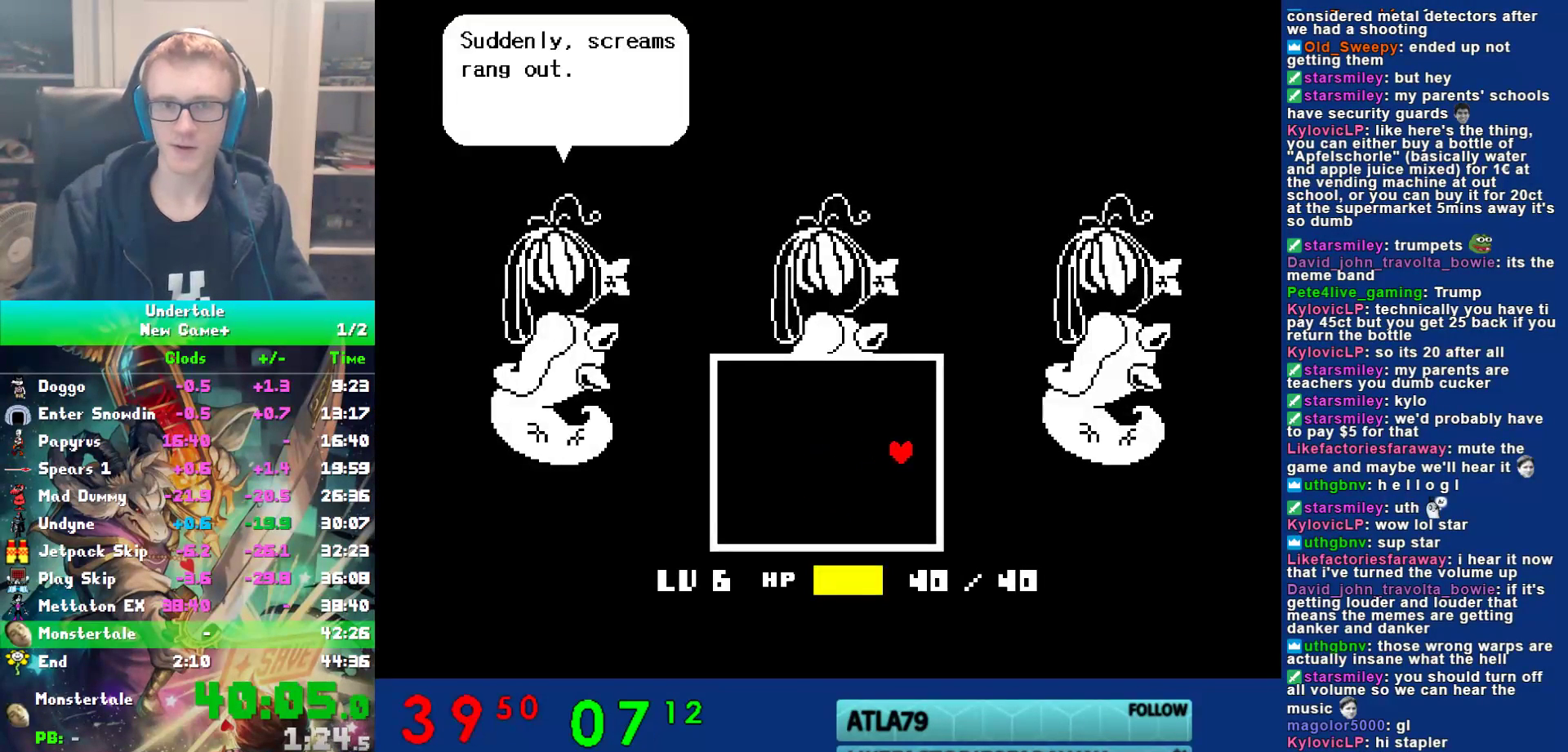
{"keys": ["x"], "events": [[17, "return", "down"], [17, "right", "down"], [17, "shift", "down"], [17, "x", "down"], [17, "z", "down"], [50, "return", "up"], [50, "right", "up"], [50, "shift", "up"], [83, "right", "down"], [83, "shift", "down"], [83, "x", "up"], [83, "z", "up"], [117, "return", "down"], [150, "return", "up"], [150, "right", "up"], [150, "shift", "up"], [150, "x", "down"], [183, "return", "down"], [183, "right", "down"], [183, "shift", "down"], [217, "return", "up"], [217, "right", "up"], [217, "shift", "up"], [217, "x", "up"], [250, "right", "down"], [300, "return", "down"], [300, "shift", "down"], [333, "return", "up"], [333, "right", "up"], [333, "shift", "up"], [367, "return", "down"], [367, "right", "down"], [367, "shift", "down"], [400, "return", "up"], [400, "shift", "up"], [433, "right", "up"], [467, "return", "down"], [467, "right", "down"], [467, "shift", "down"], [467, "x", "down"], [500, "return", "up"], [500, "right", "up"], [500, "shift", "up"]]}
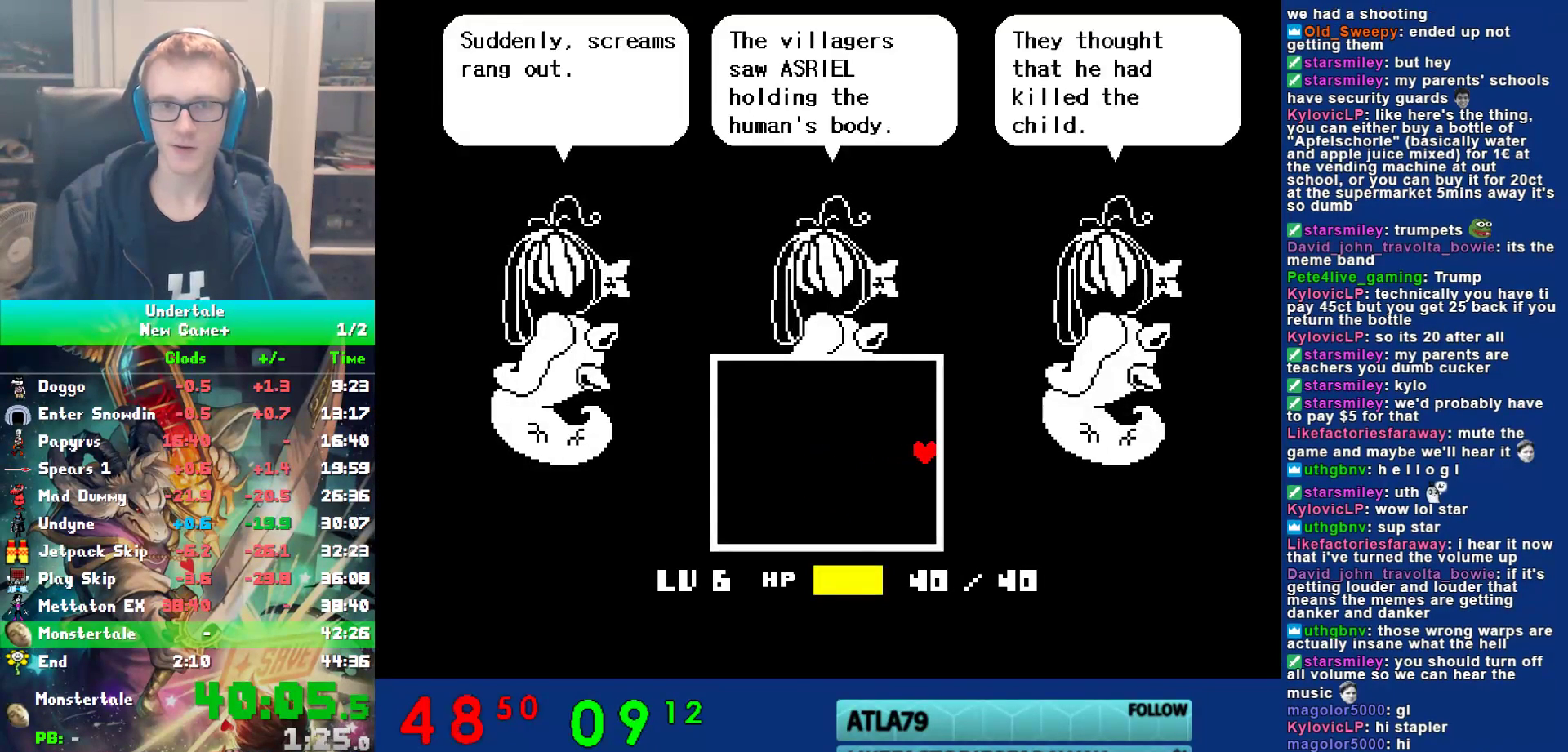
{"keys": ["right"], "events": [[33, "right", "down"], [33, "shift", "down"], [33, "x", "up"], [67, "return", "down"], [100, "return", "up"], [100, "right", "up"], [100, "shift", "up"], [133, "return", "down"], [133, "right", "down"], [133, "shift", "down"], [167, "return", "up"], [167, "right", "up"], [167, "shift", "up"], [200, "right", "down"], [200, "shift", "down"], [233, "return", "down"], [267, "return", "up"], [267, "right", "up"], [267, "shift", "up"], [267, "x", "down"], [267, "z", "down"], [300, "return", "down"], [300, "right", "down"], [300, "shift", "down"], [333, "return", "up"], [333, "right", "up"], [333, "shift", "up"], [333, "x", "up"], [383, "right", "down"], [383, "z", "up"], [417, "return", "down"], [450, "return", "up"]]}
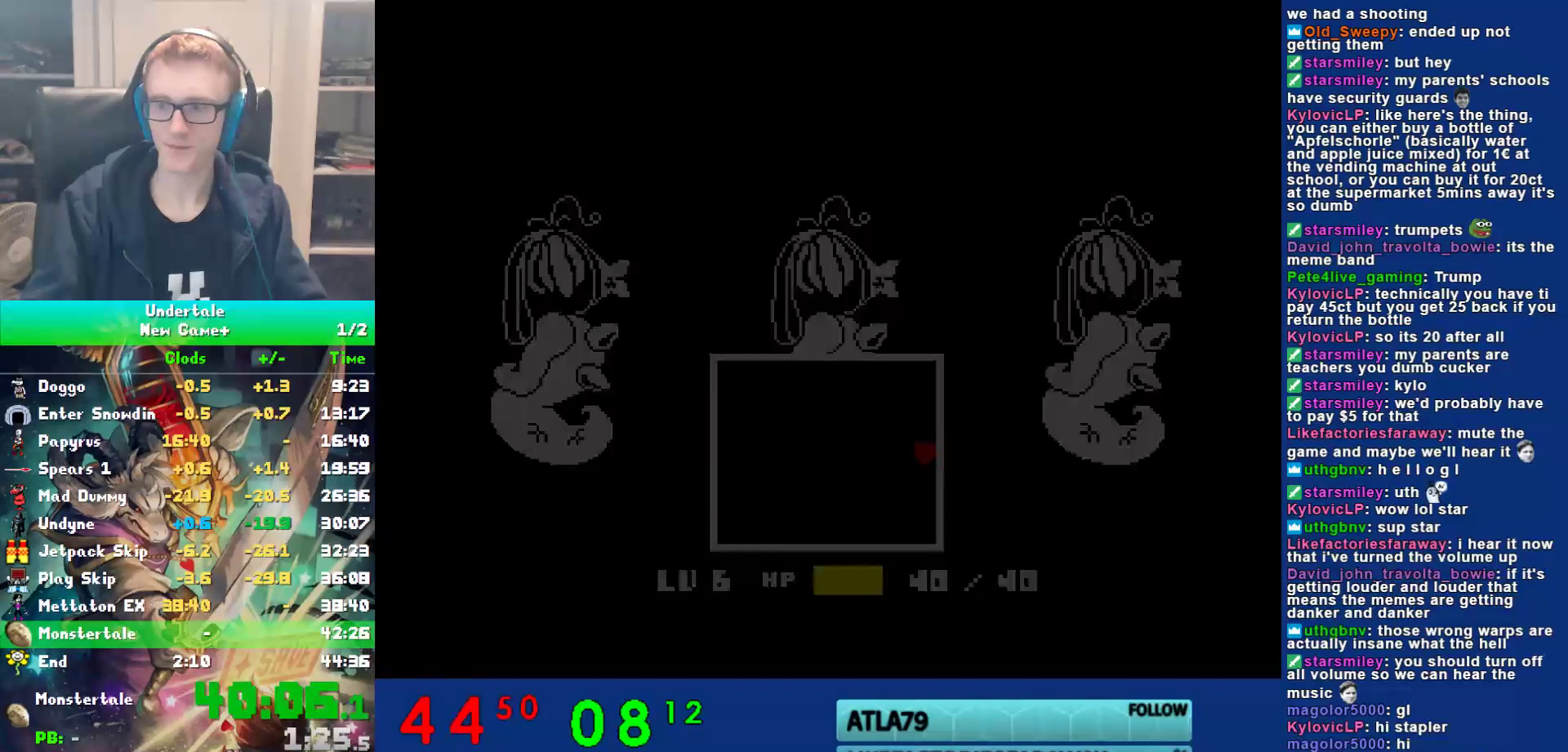
{"keys": ["right"], "events": []}